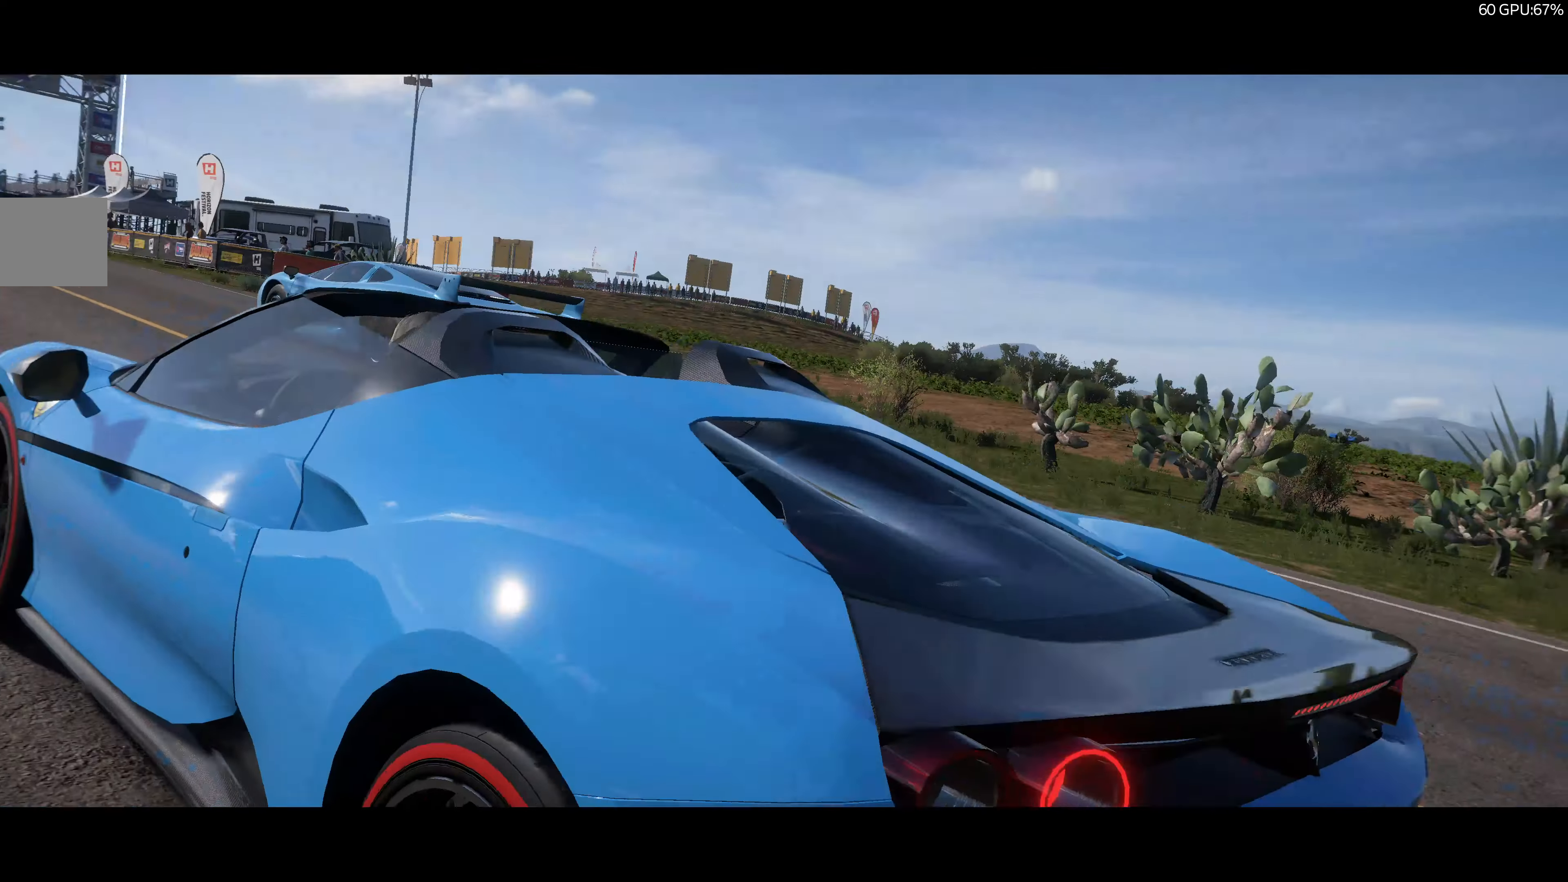
Gameplay with a controller (PlayStation layout); each line is a JSON object with the inputs held at the frame after it. "events" lists button and stick changes between this image and that frame as [ms after this image, input, new state], when the widget could be followed in between.
{"buttons": ["R2"], "left_stick": "center", "right_stick": "center", "events": [[133, "R2", "down"]]}
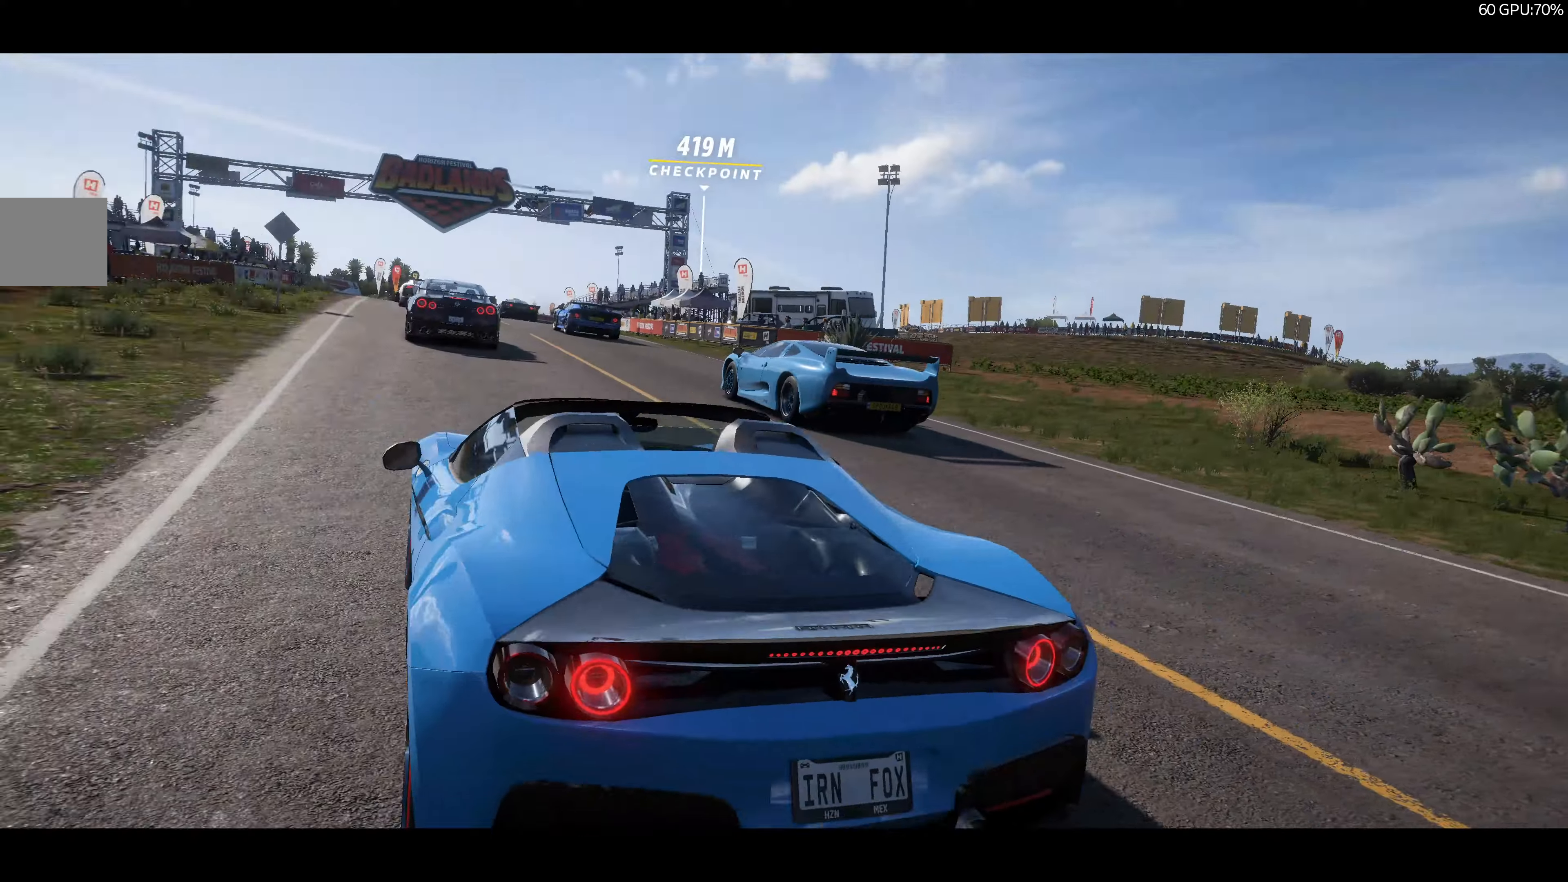
{"buttons": ["R2"], "left_stick": "center", "right_stick": "center", "events": []}
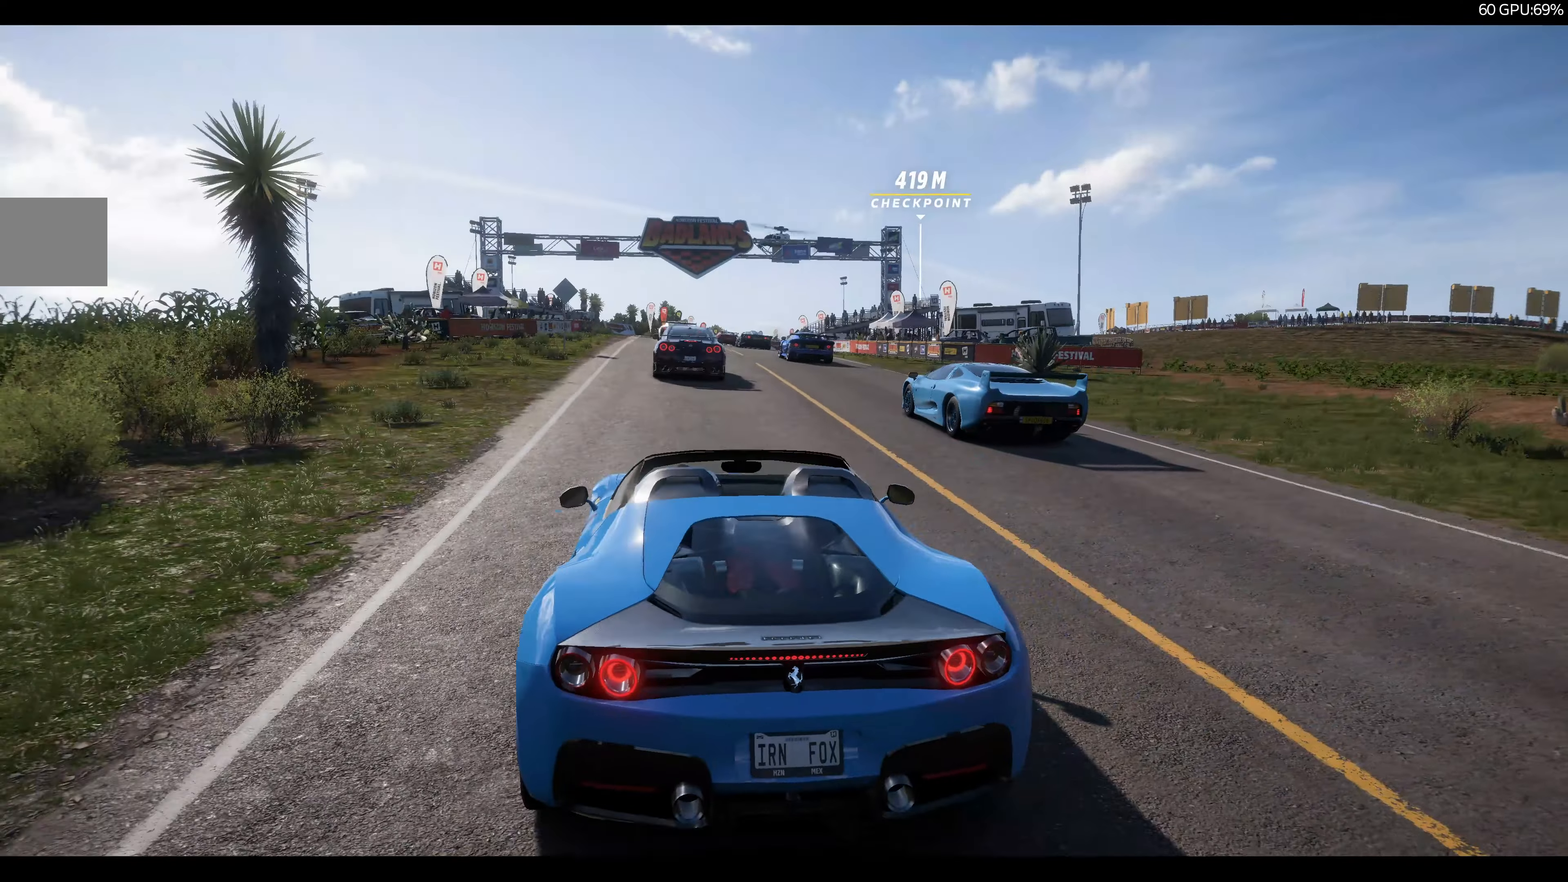
{"buttons": ["R2"], "left_stick": "center", "right_stick": "center", "events": []}
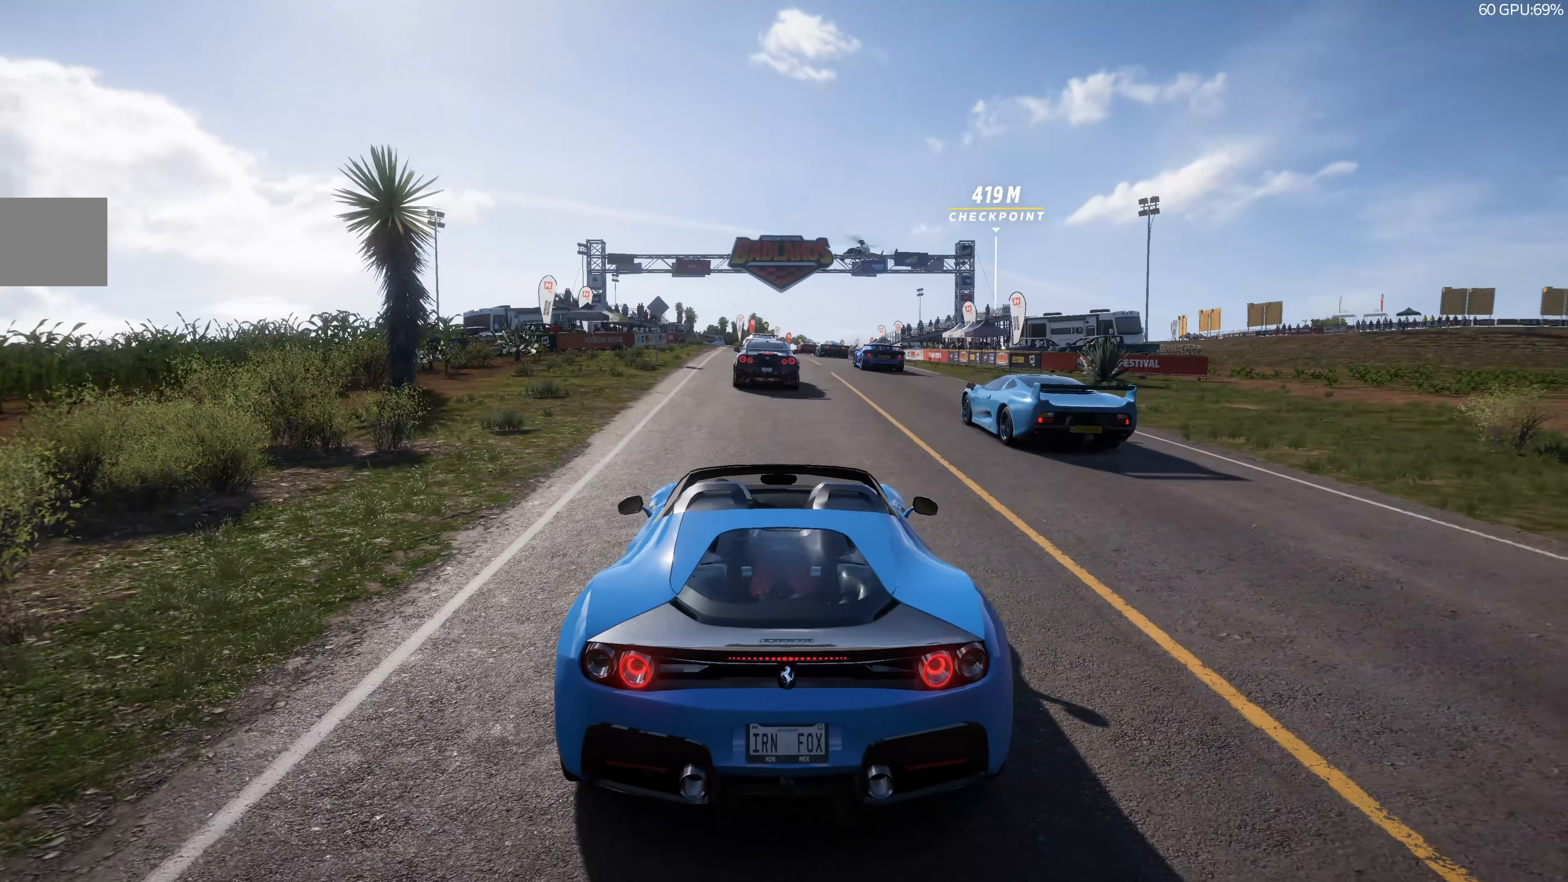
{"buttons": ["R2"], "left_stick": "center", "right_stick": "center", "events": []}
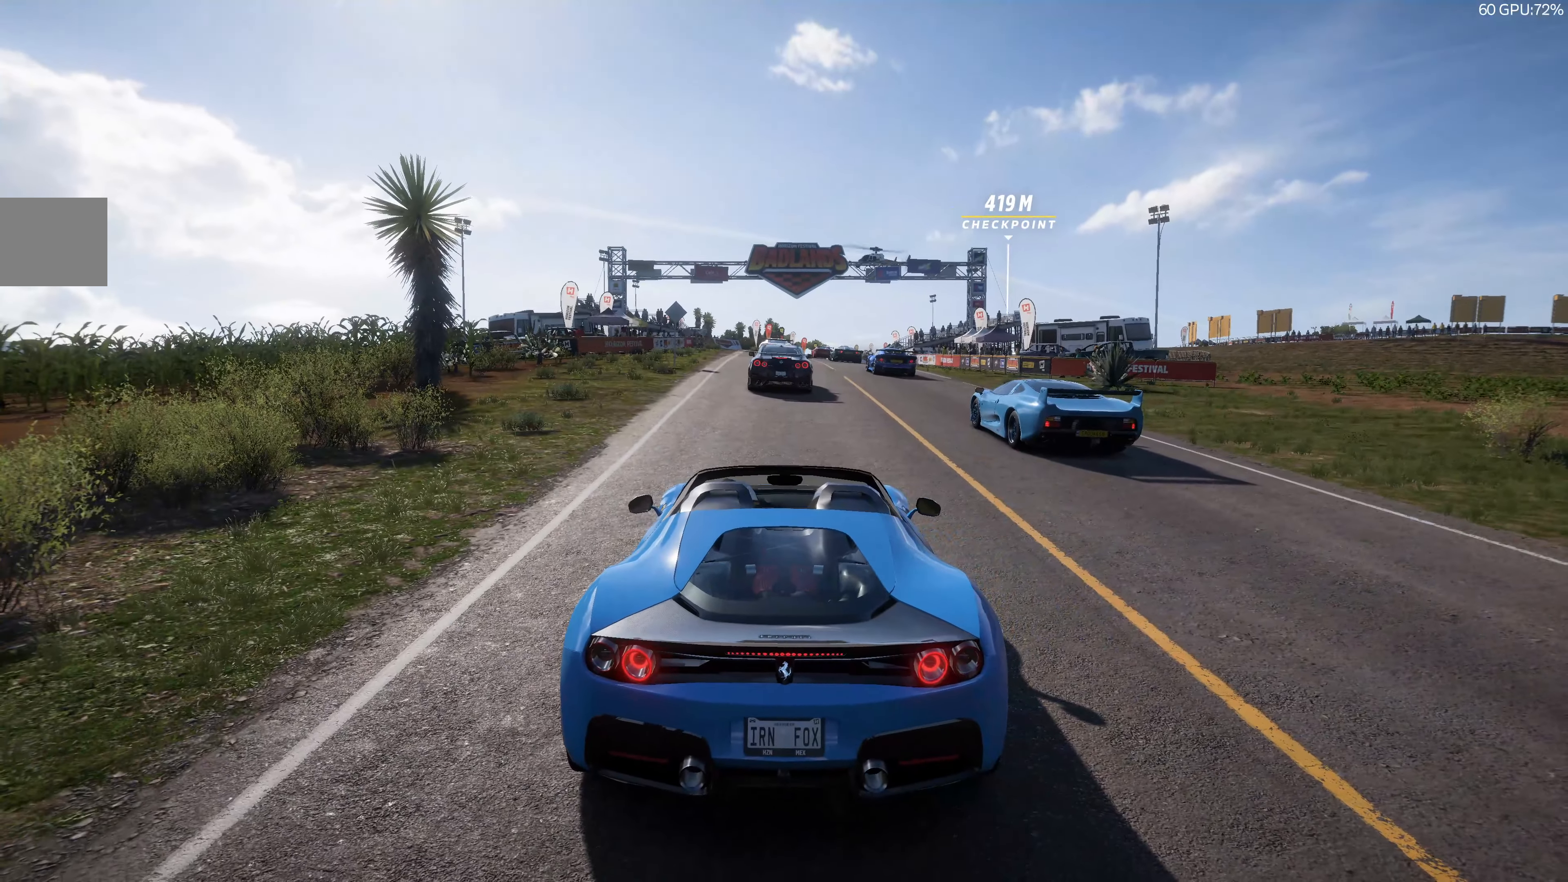
{"buttons": ["R2"], "left_stick": "center", "right_stick": "center", "events": []}
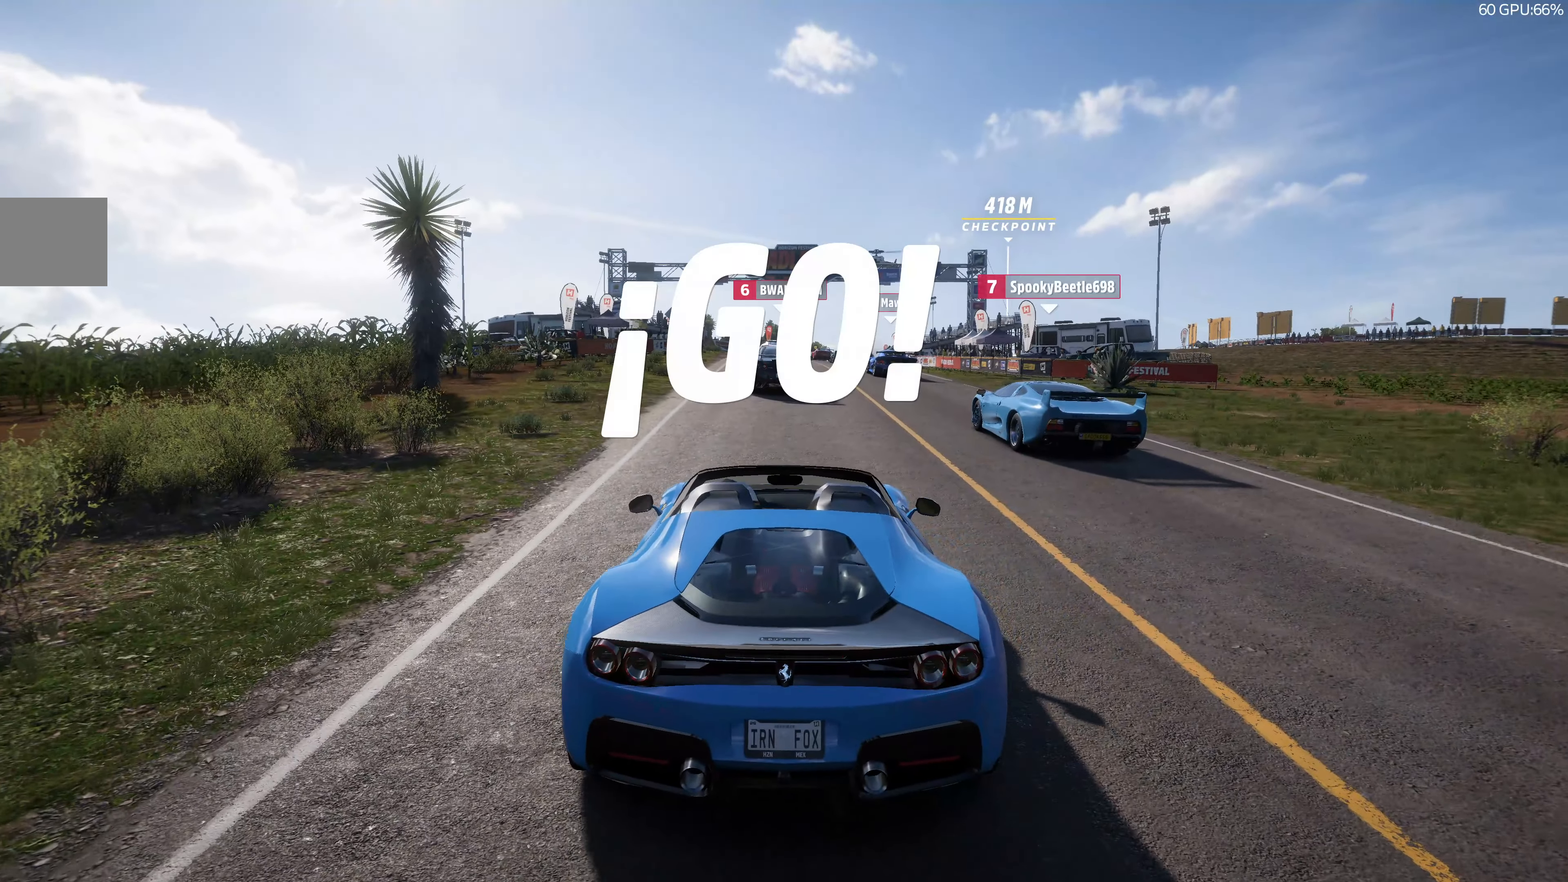
{"buttons": ["R2"], "left_stick": "center", "right_stick": "center", "events": []}
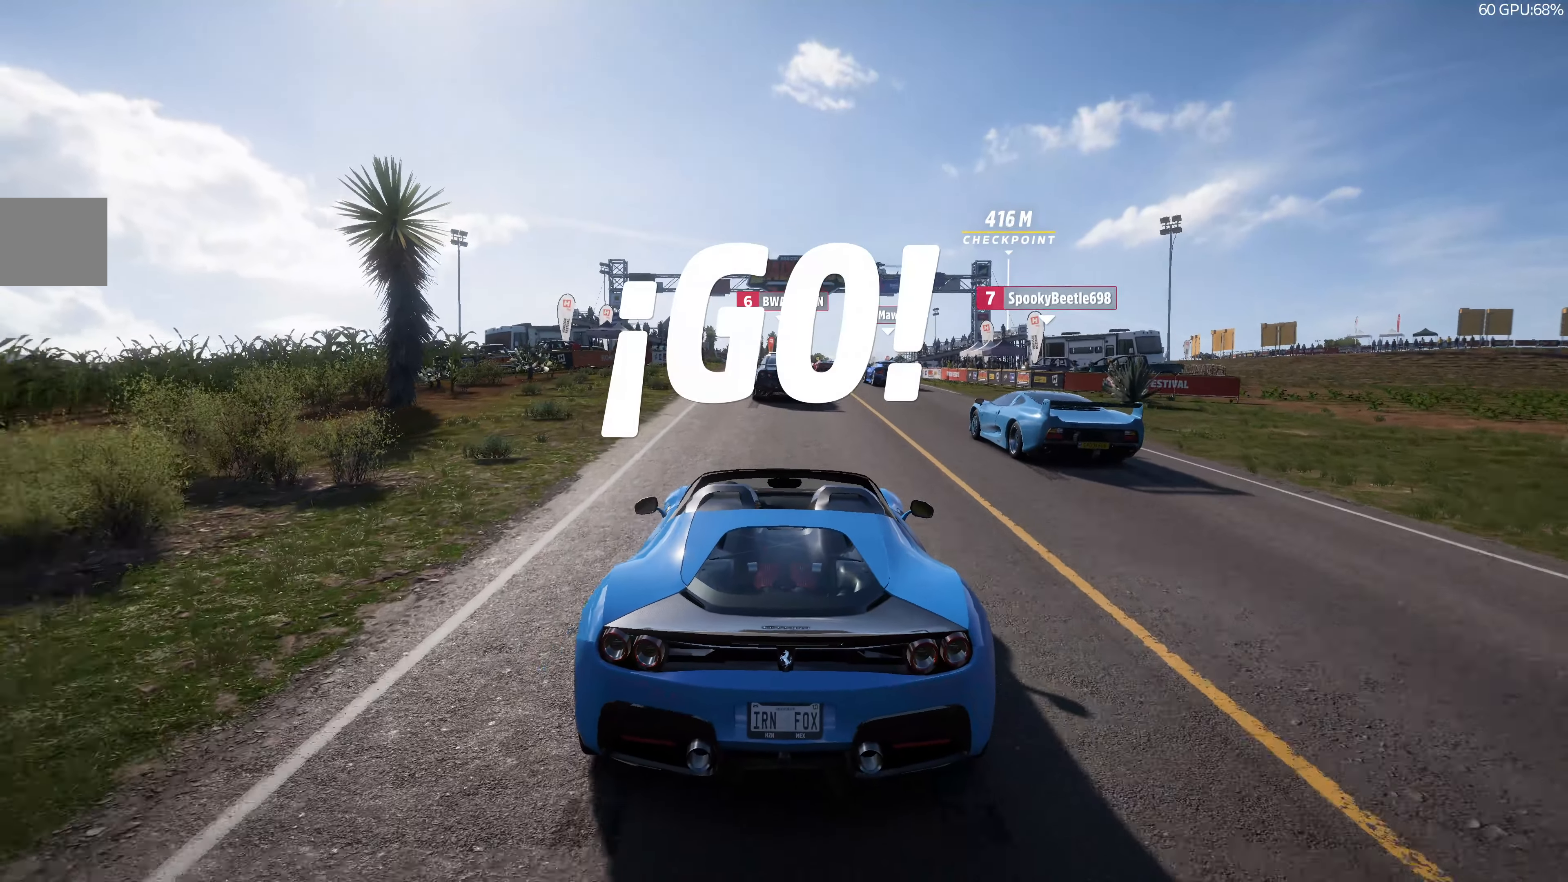
{"buttons": ["R2"], "left_stick": "center", "right_stick": "center", "events": []}
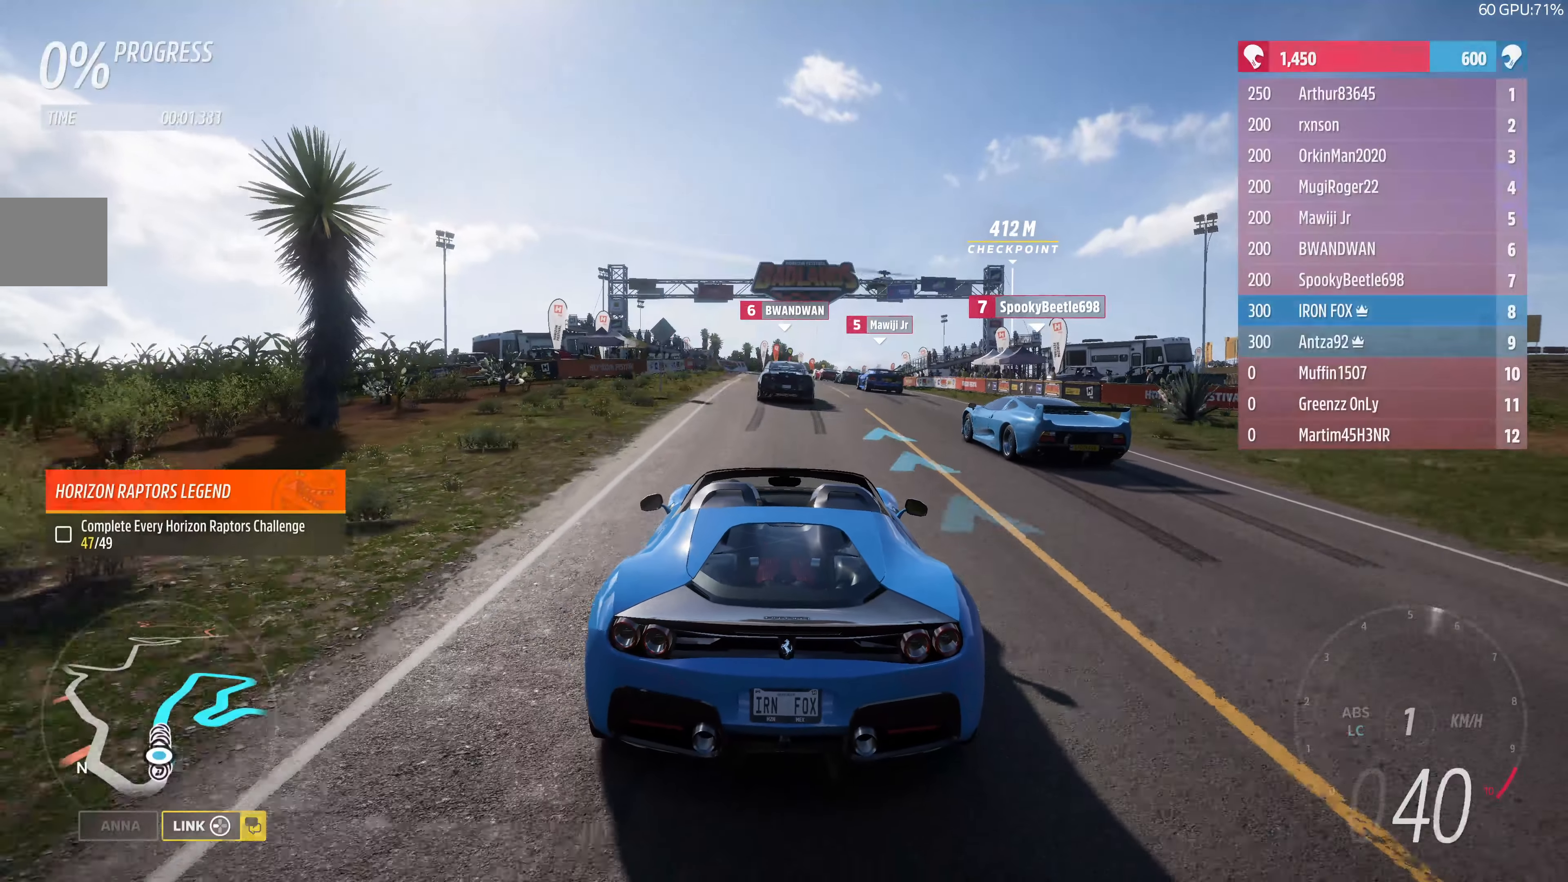
{"buttons": ["R2"], "left_stick": "center", "right_stick": "center", "events": []}
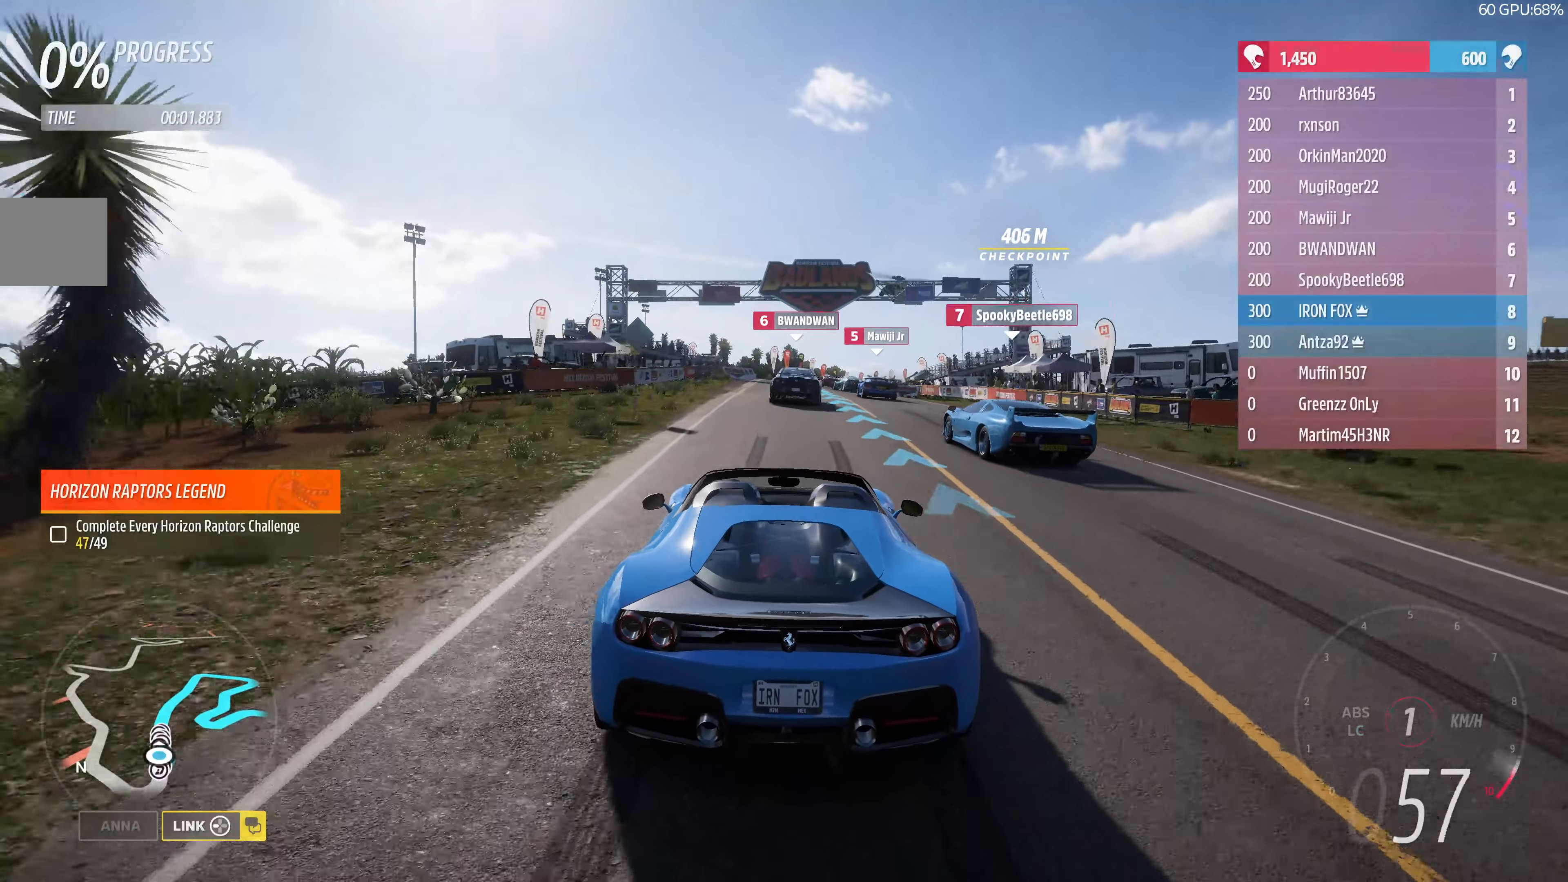
{"buttons": ["R2"], "left_stick": "up", "right_stick": "center", "events": [[133, "left_stick", "up"]]}
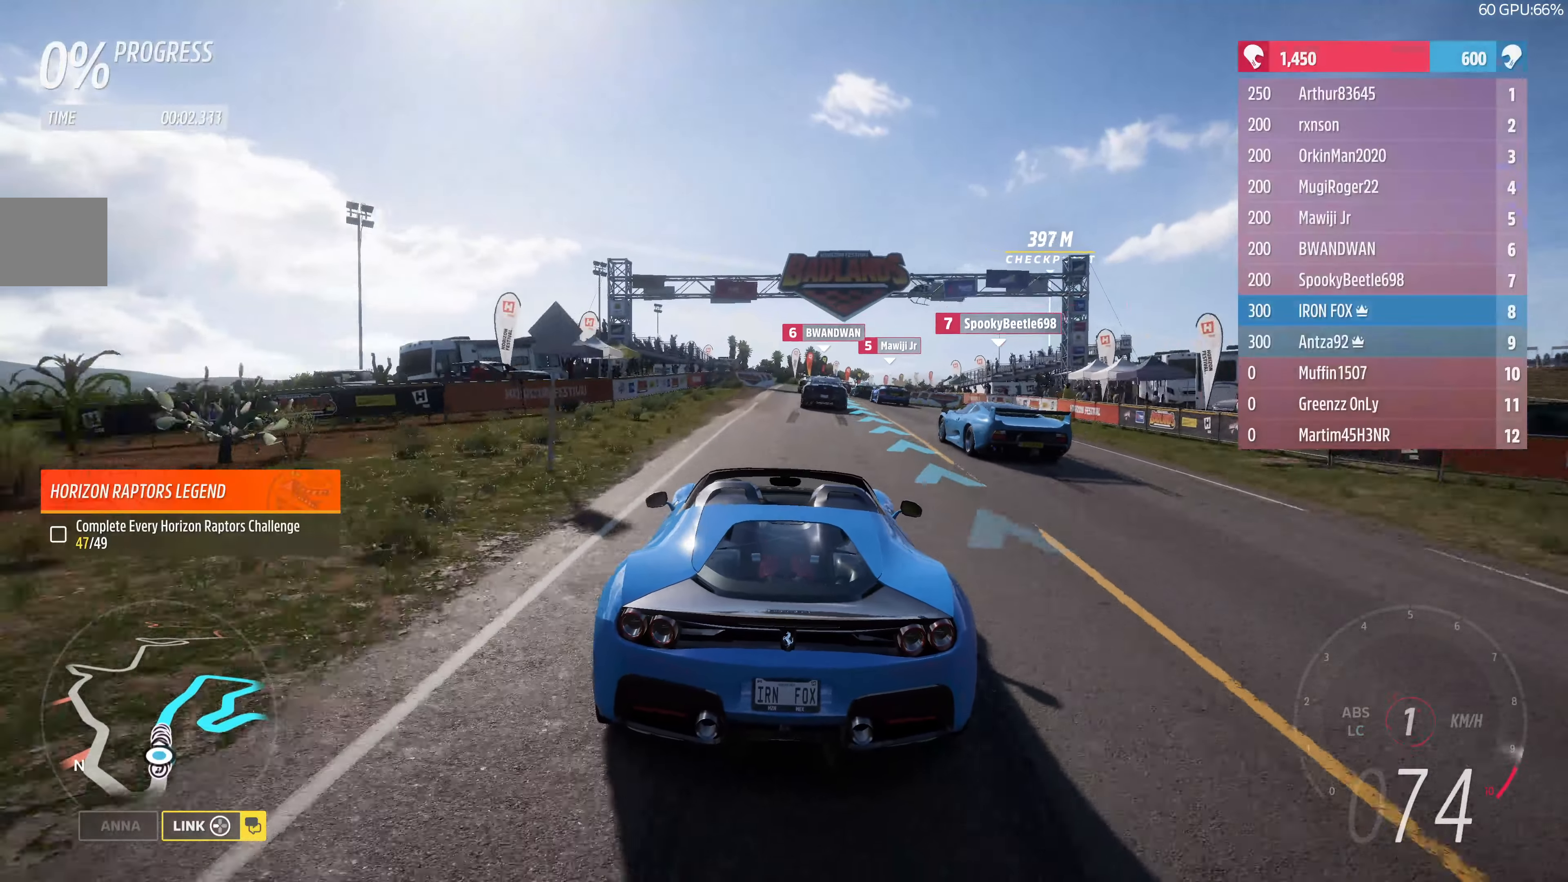
{"buttons": ["R2"], "left_stick": "up-left", "right_stick": "center", "events": [[400, "left_stick", "up-left"]]}
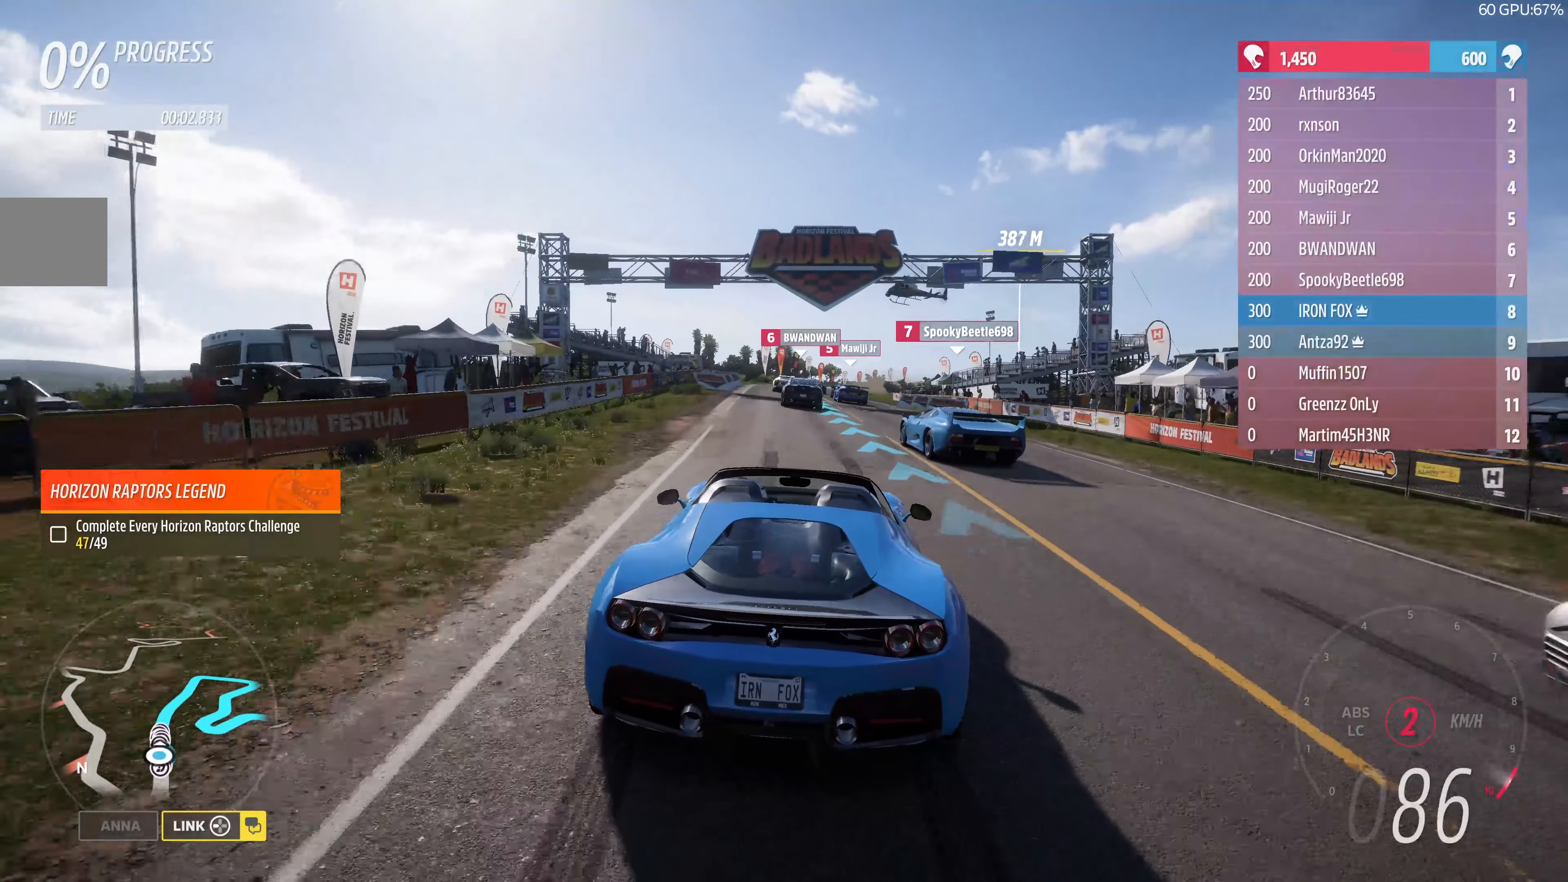
{"buttons": ["R2"], "left_stick": "up", "right_stick": "center", "events": [[166, "left_stick", "up"]]}
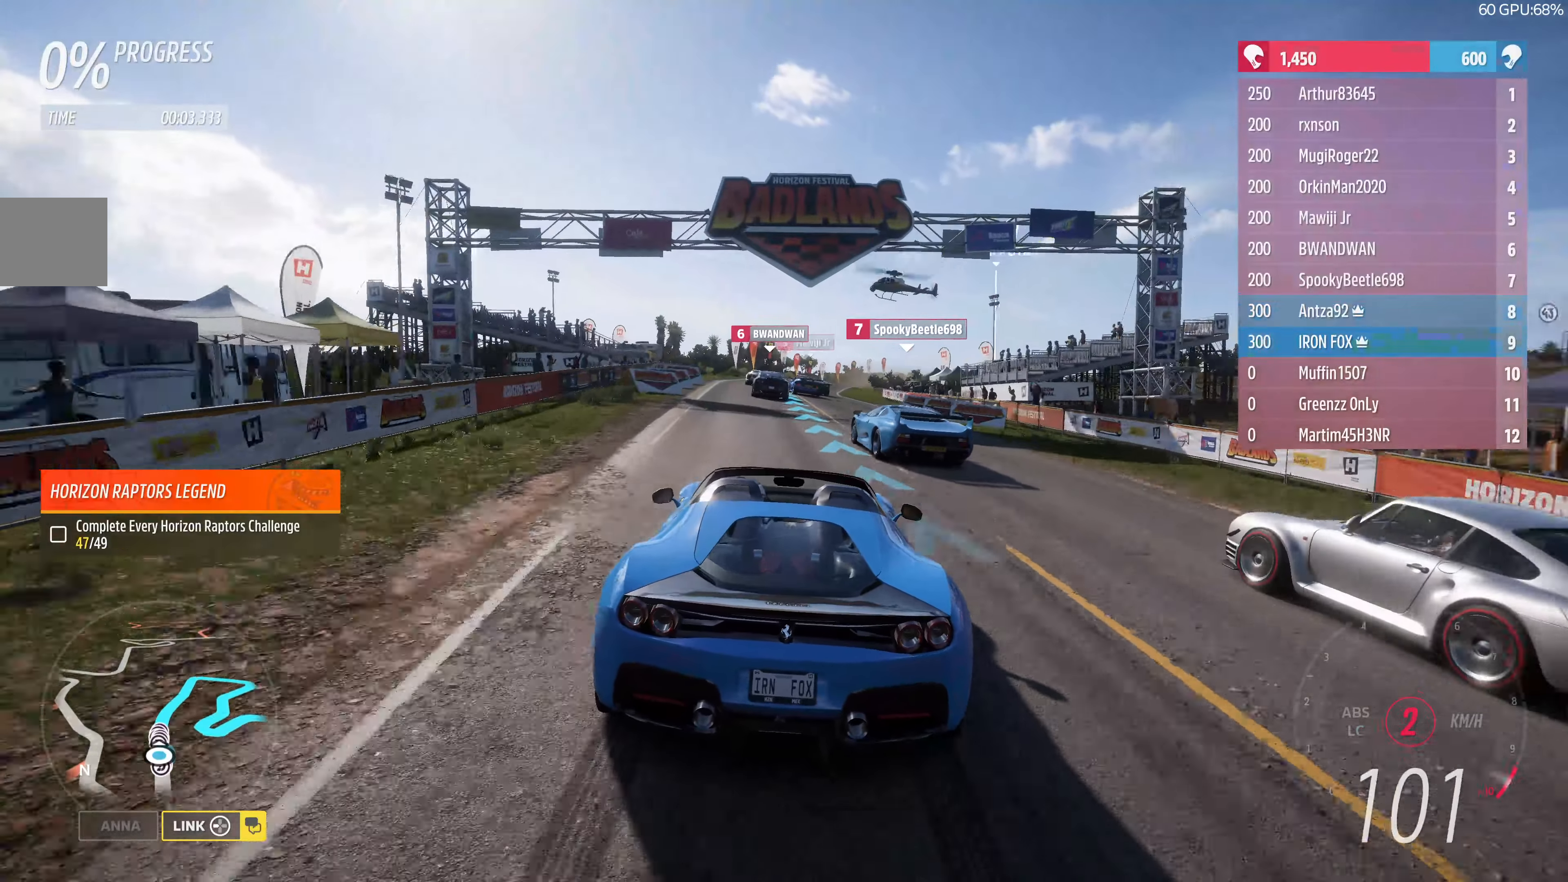
{"buttons": ["R2"], "left_stick": "up", "right_stick": "center", "events": []}
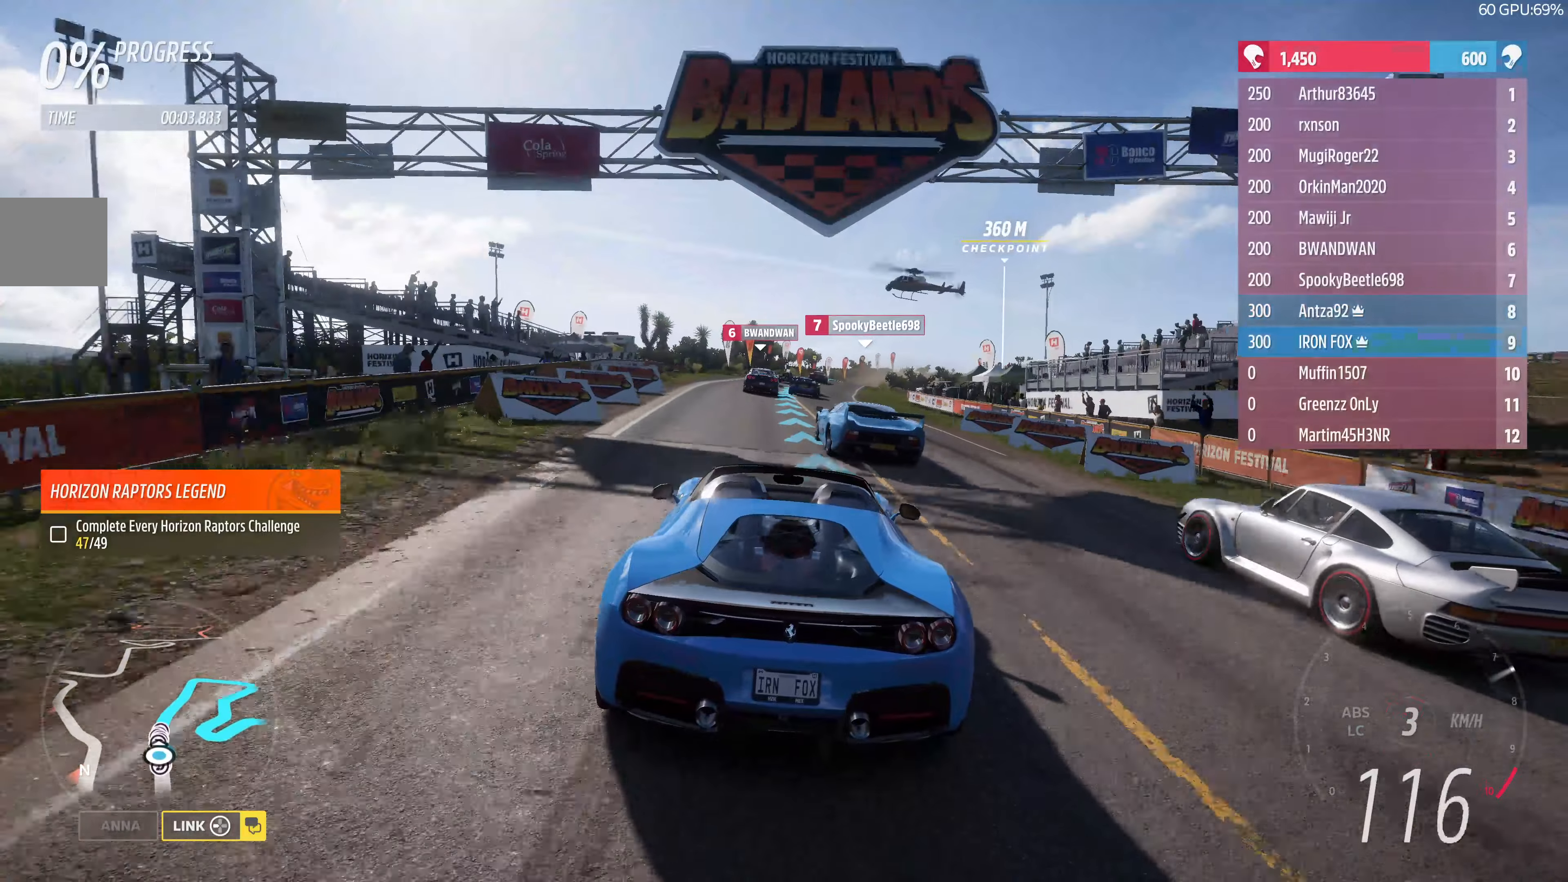
{"buttons": ["R2"], "left_stick": "up", "right_stick": "center", "events": []}
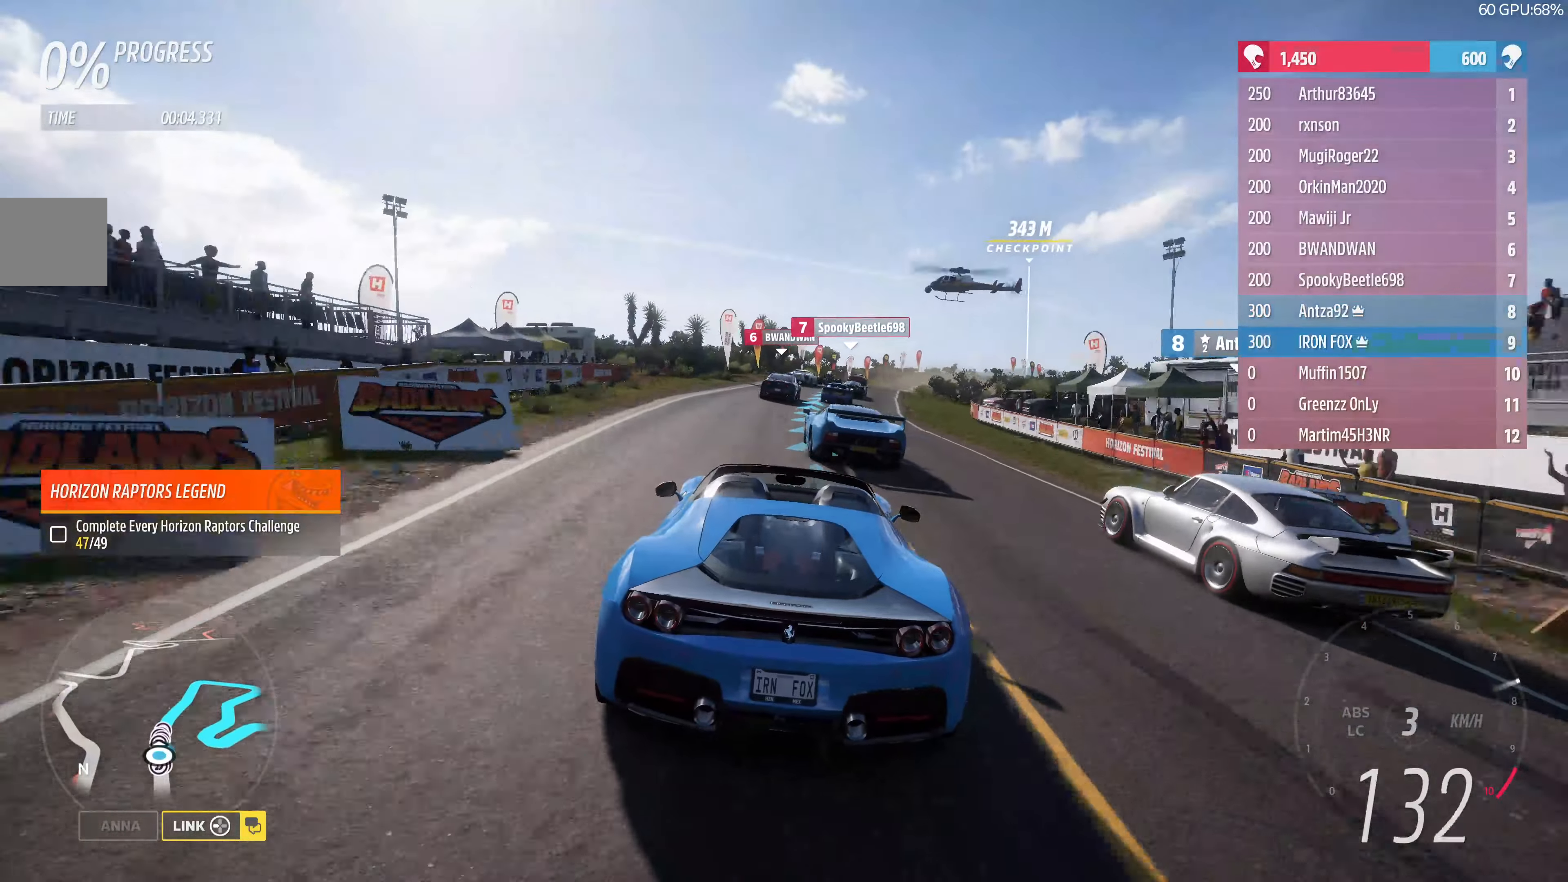
{"buttons": ["R2"], "left_stick": "up", "right_stick": "center", "events": []}
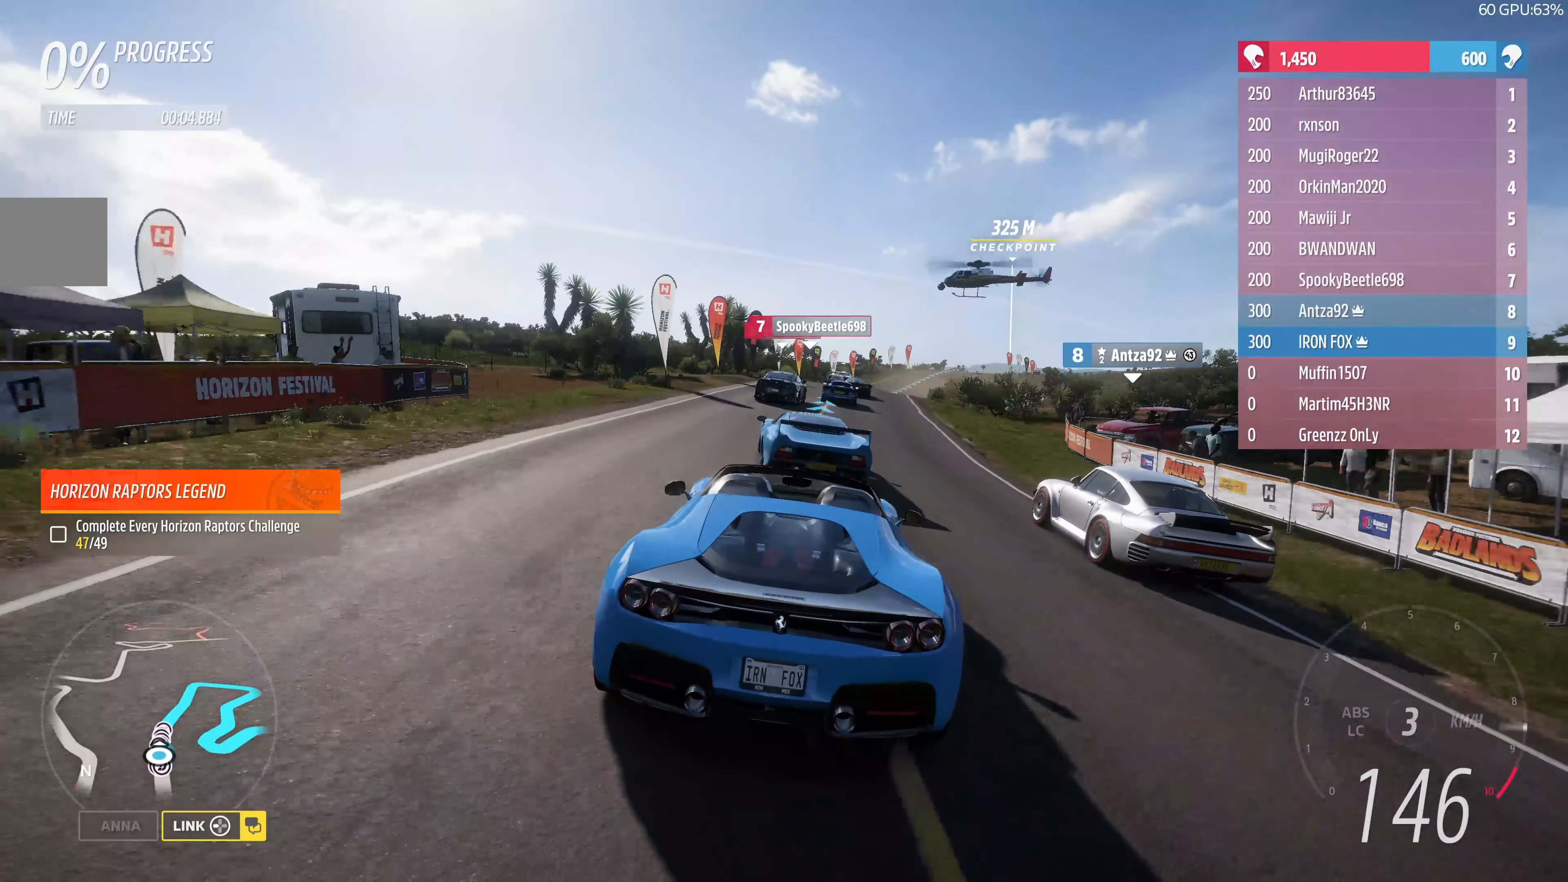
{"buttons": ["R2"], "left_stick": "up", "right_stick": "center", "events": [[267, "left_stick", "up-right"], [467, "left_stick", "up"]]}
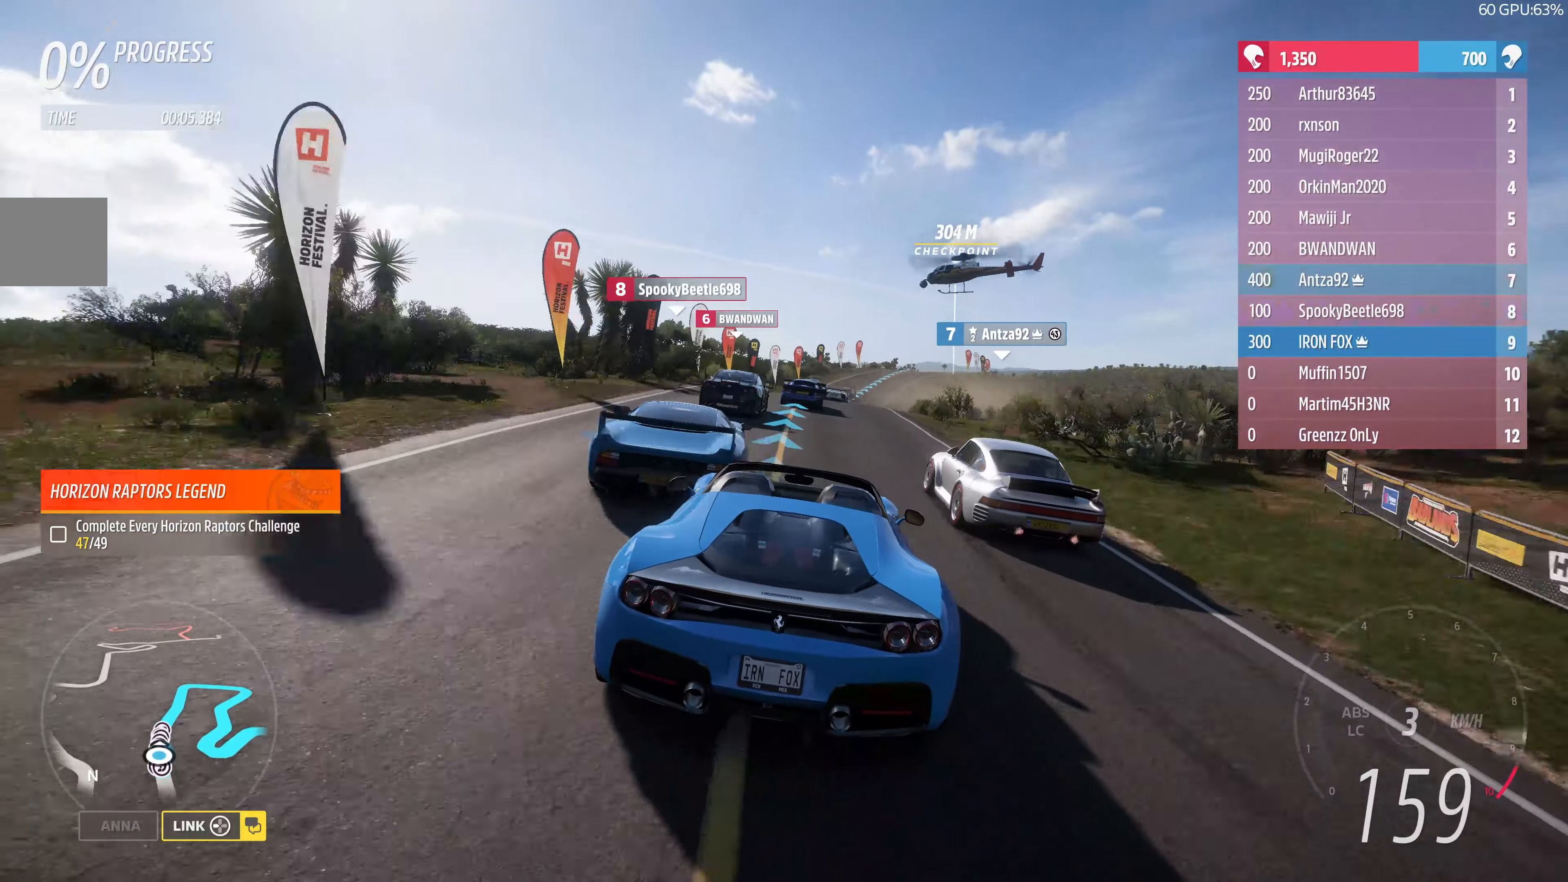
{"buttons": ["R2"], "left_stick": "up", "right_stick": "center", "events": [[200, "left_stick", "up-right"], [400, "left_stick", "center"], [500, "left_stick", "up"]]}
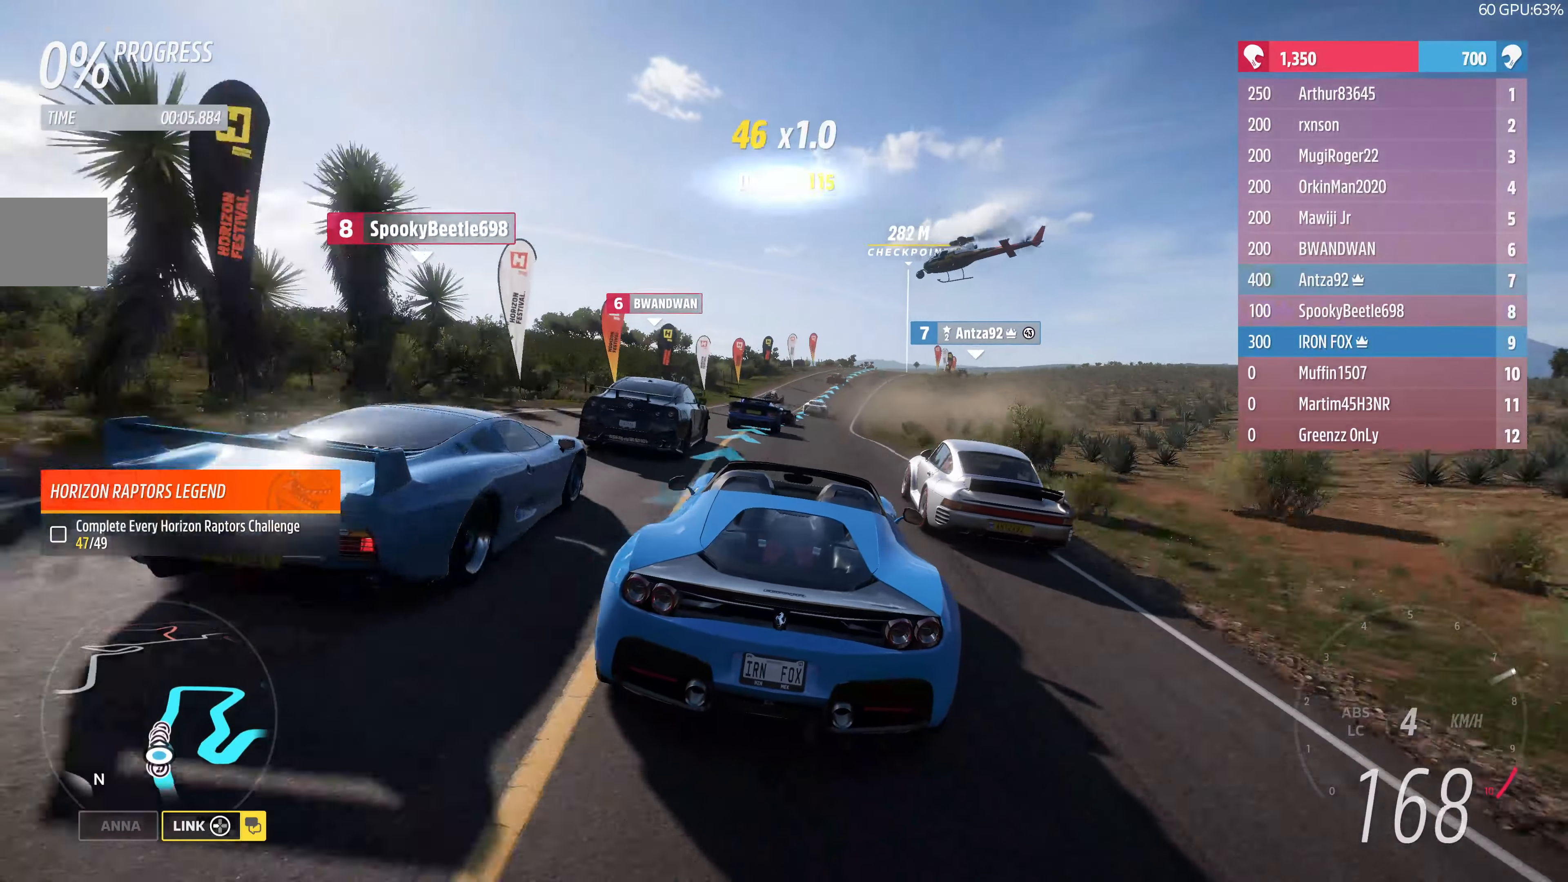
{"buttons": ["R2"], "left_stick": "up", "right_stick": "center", "events": [[167, "left_stick", "up-right"], [300, "left_stick", "up"]]}
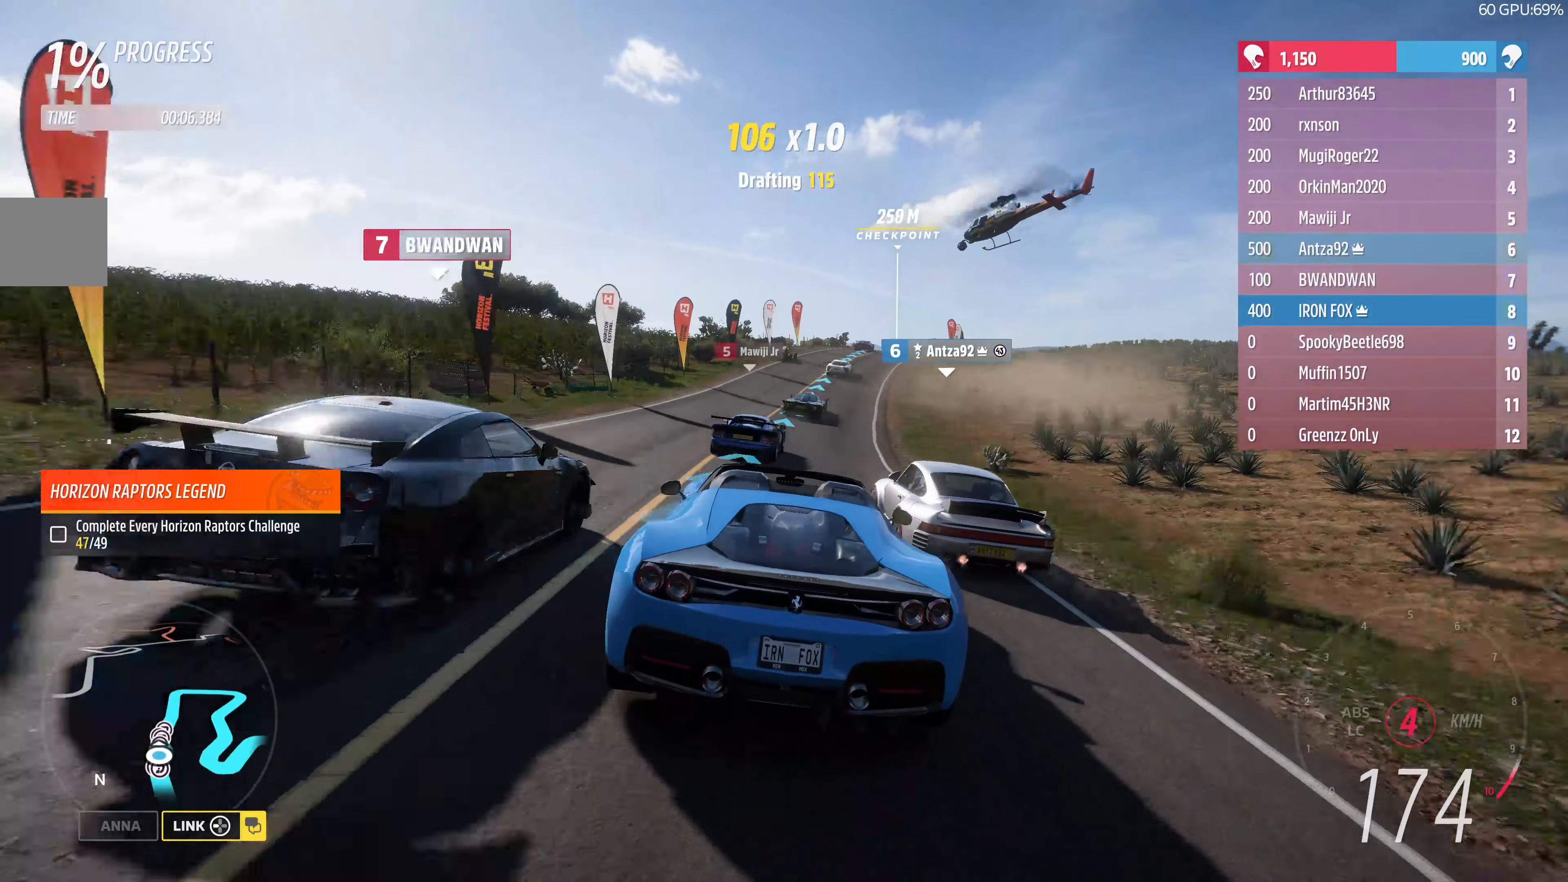
{"buttons": ["R2"], "left_stick": "up", "right_stick": "center", "events": []}
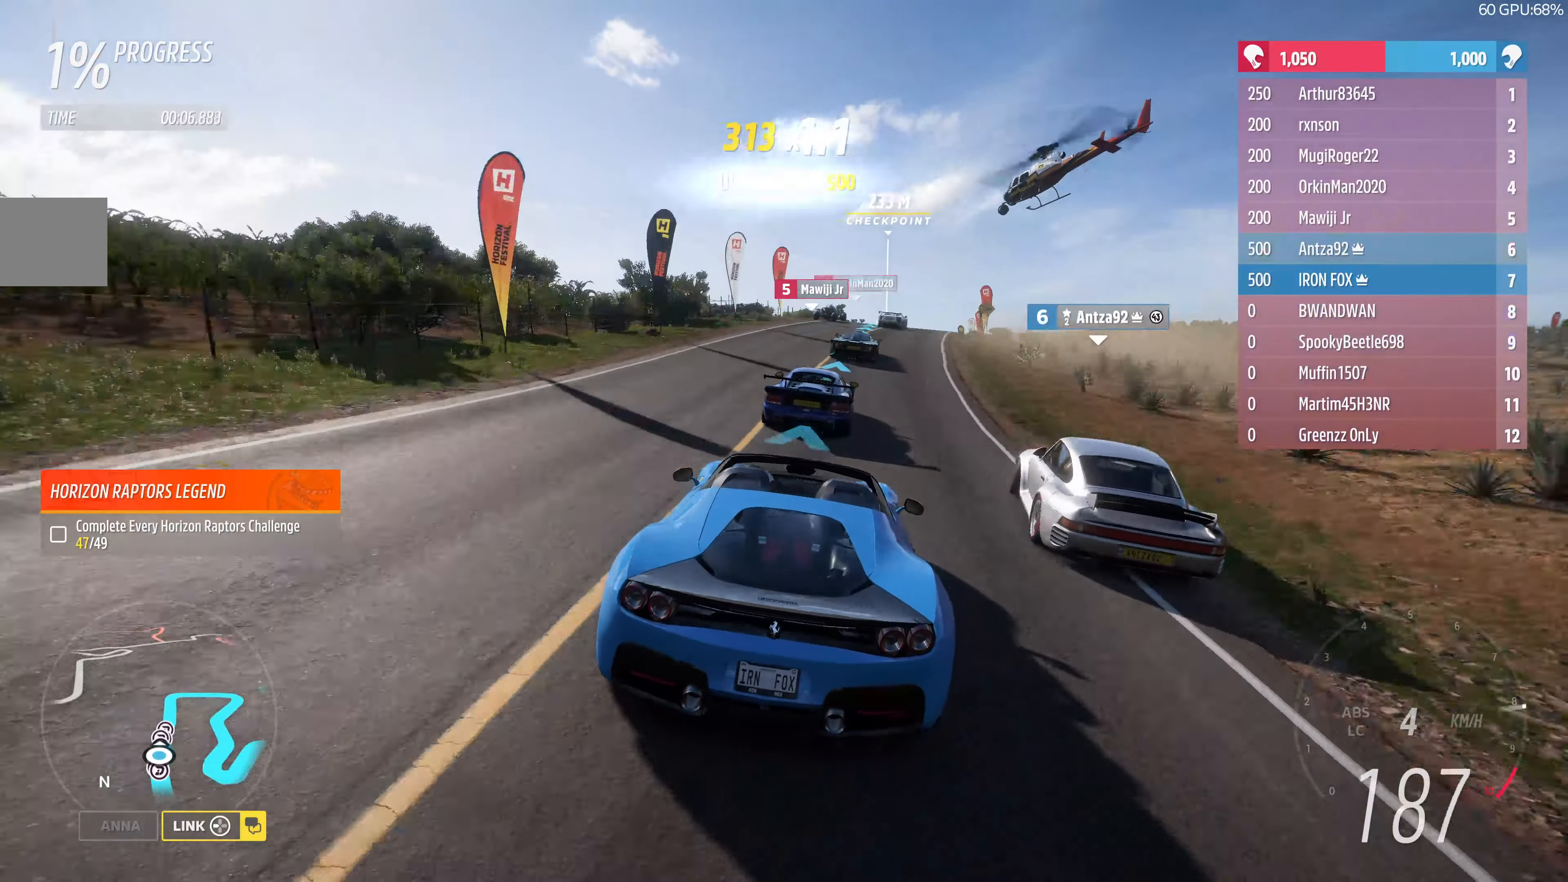
{"buttons": ["R2"], "left_stick": "up-right", "right_stick": "center", "events": [[334, "left_stick", "up-right"], [400, "R2", "up"], [467, "R2", "down"]]}
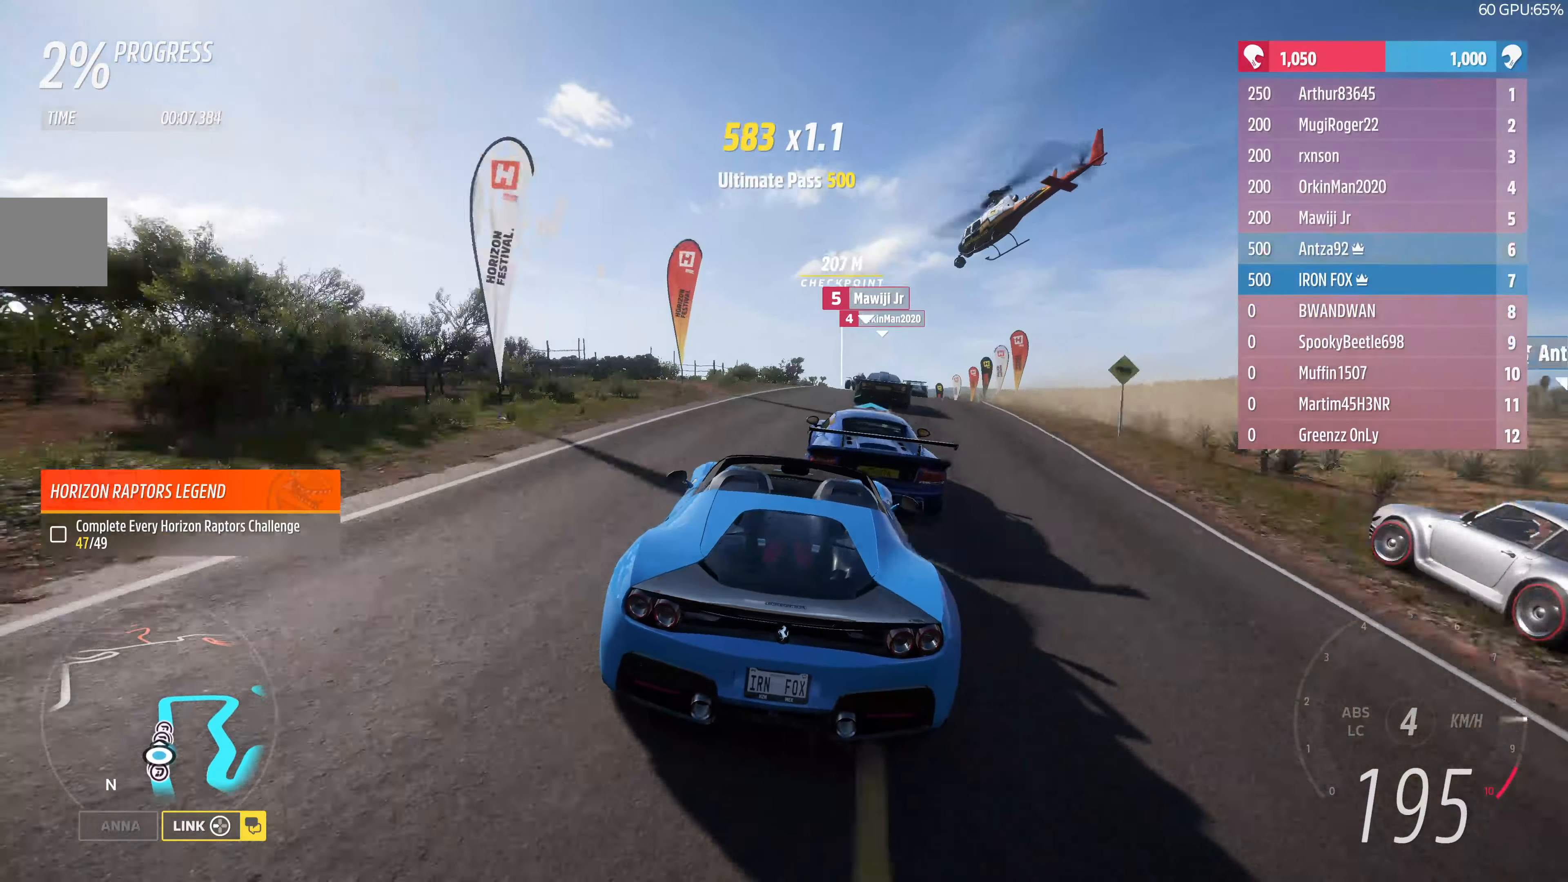
{"buttons": ["R2"], "left_stick": "up-left", "right_stick": "center", "events": [[200, "left_stick", "center"], [334, "left_stick", "up-left"]]}
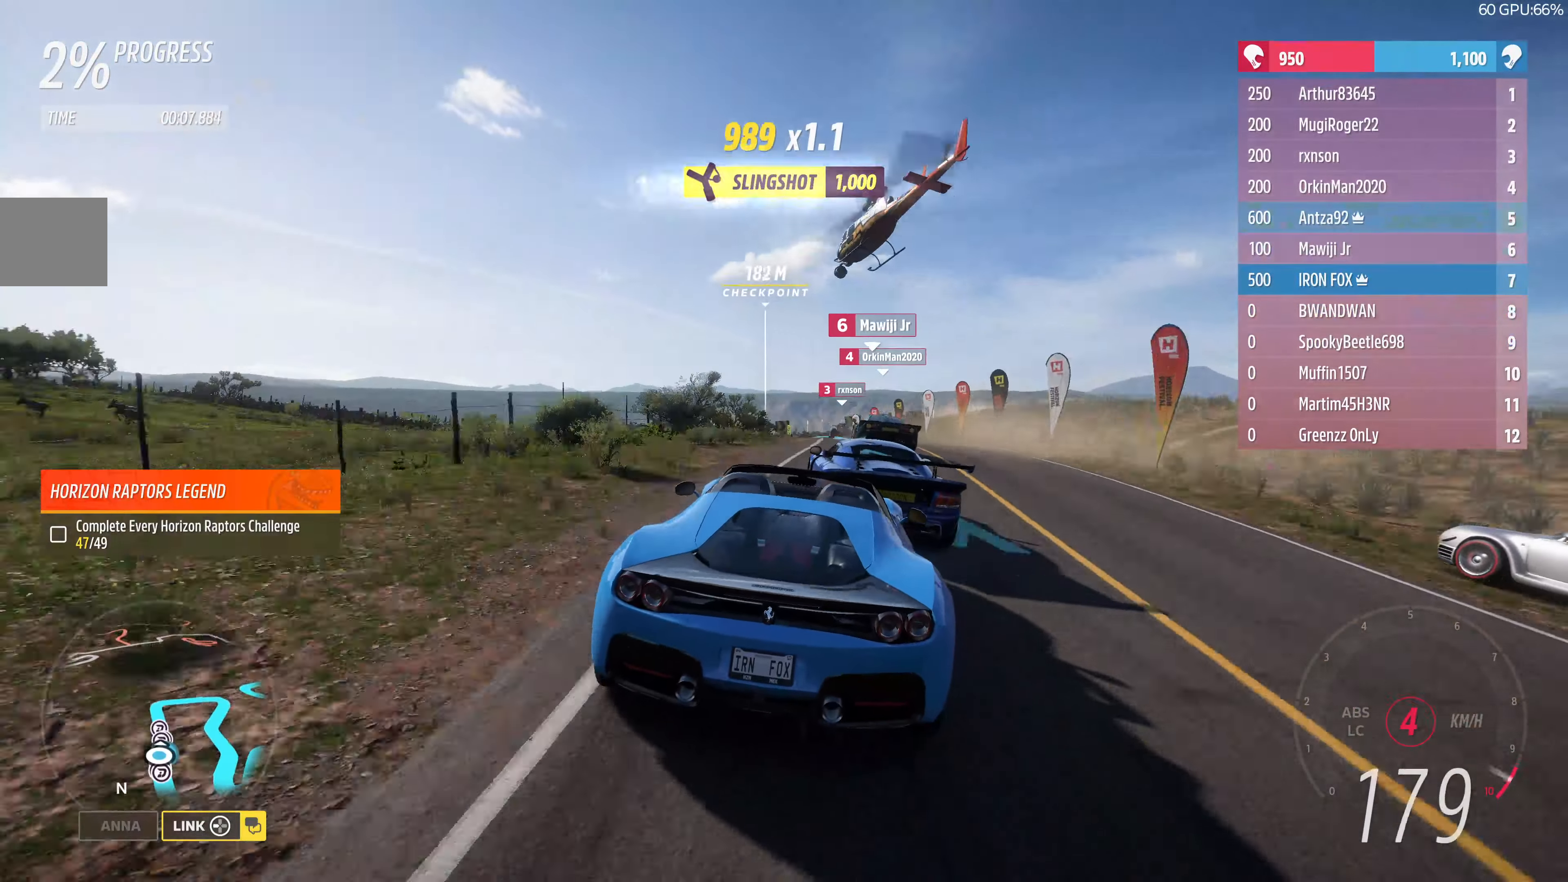
{"buttons": [], "left_stick": "up-left", "right_stick": "center", "events": [[67, "left_stick", "up"], [200, "left_stick", "up-left"], [500, "R2", "up"]]}
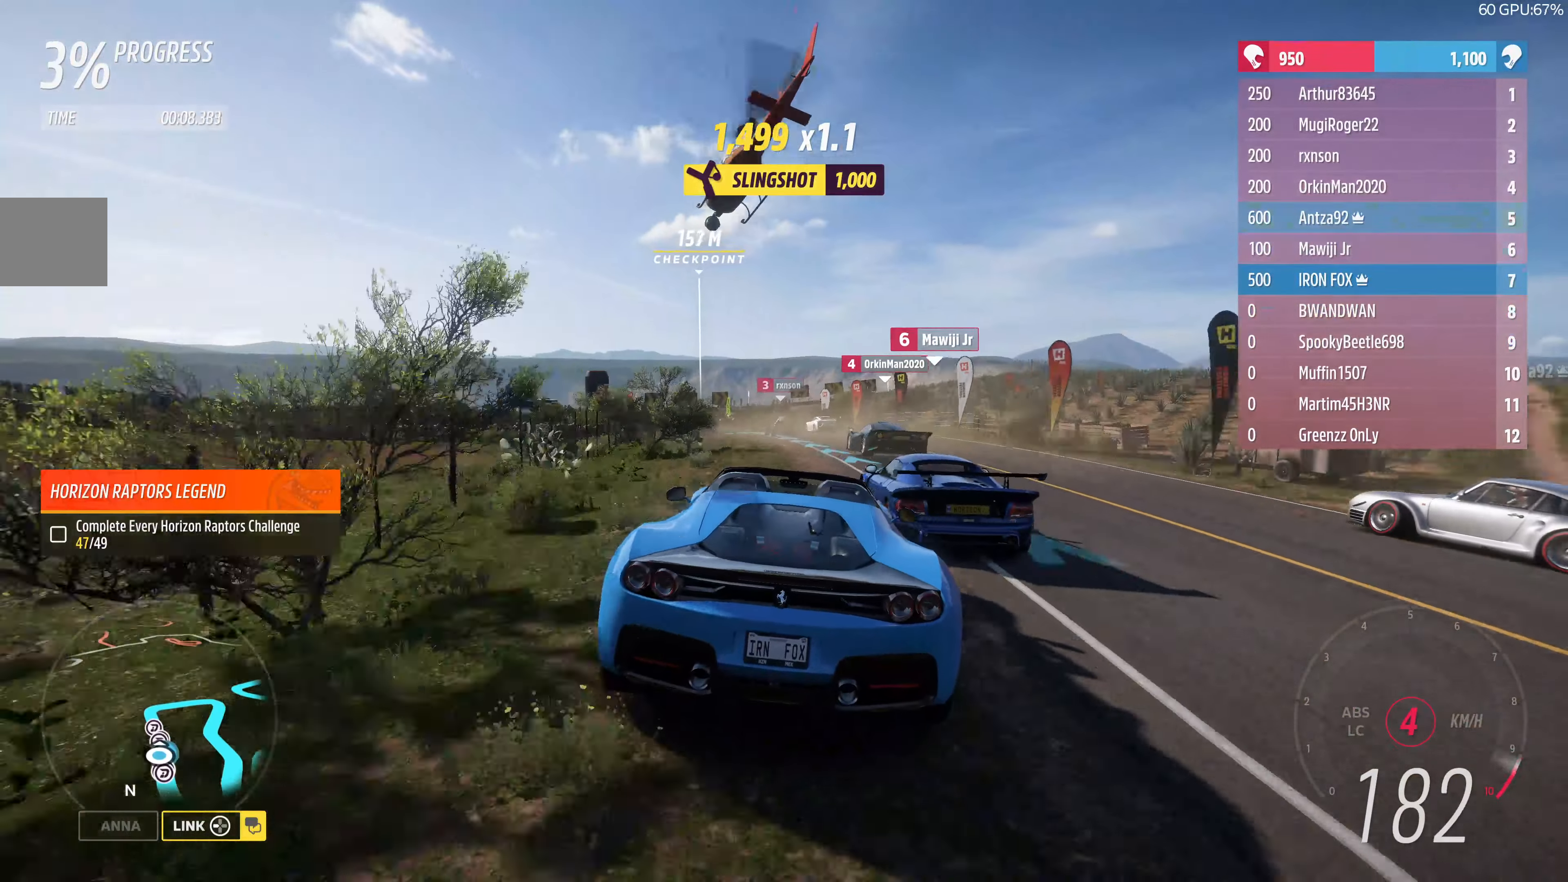
{"buttons": ["R2"], "left_stick": "up", "right_stick": "center", "events": [[100, "R2", "down"], [100, "left_stick", "up"]]}
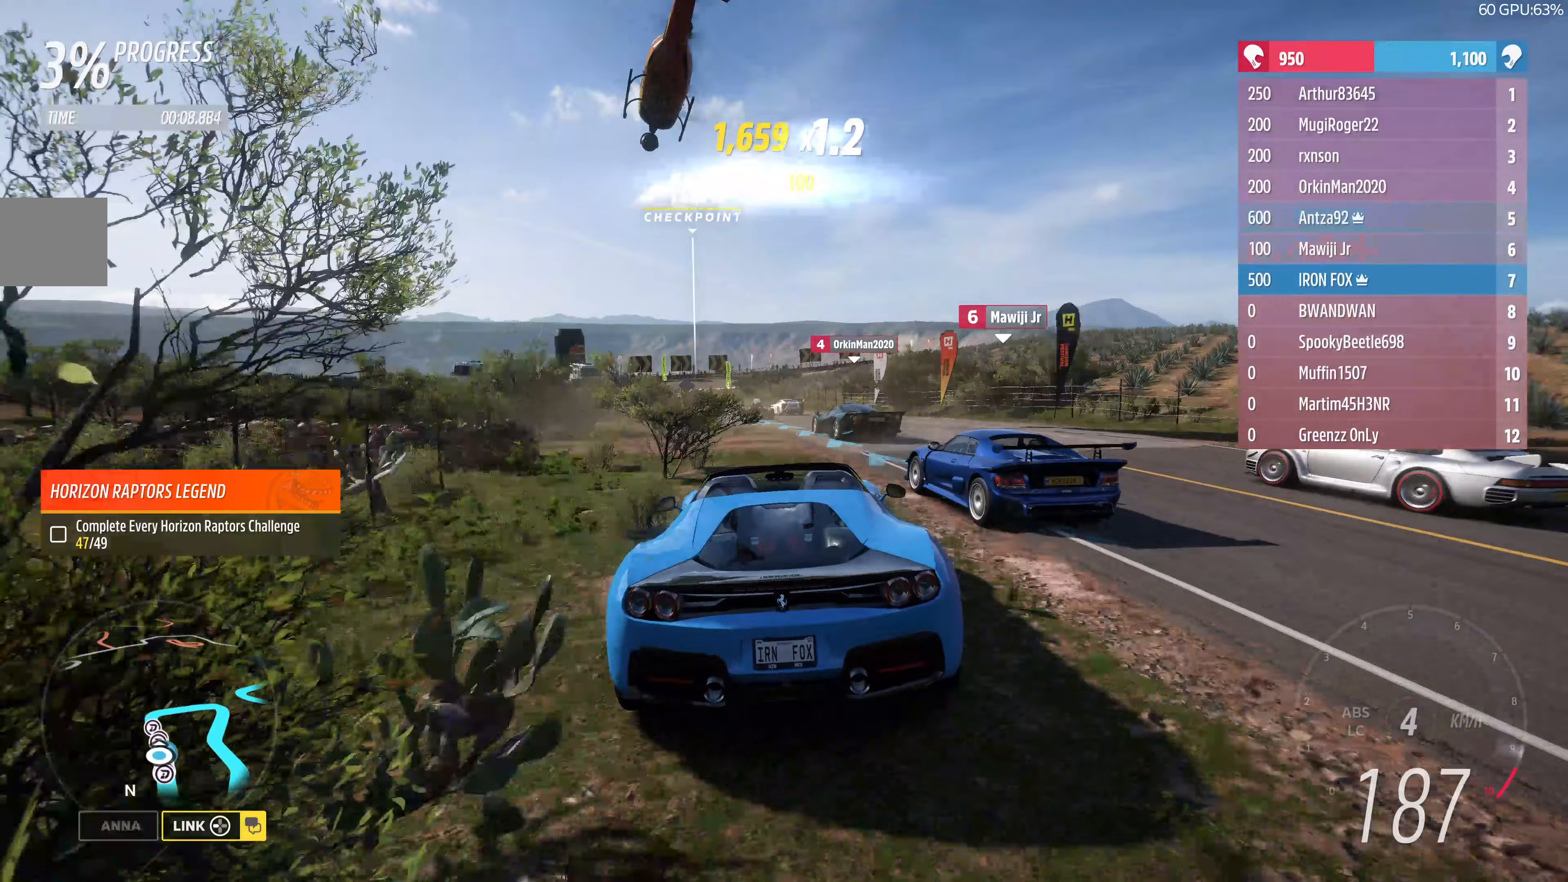
{"buttons": [], "left_stick": "center", "right_stick": "center", "events": [[100, "R2", "up"], [133, "left_stick", "up-left"], [400, "left_stick", "center"]]}
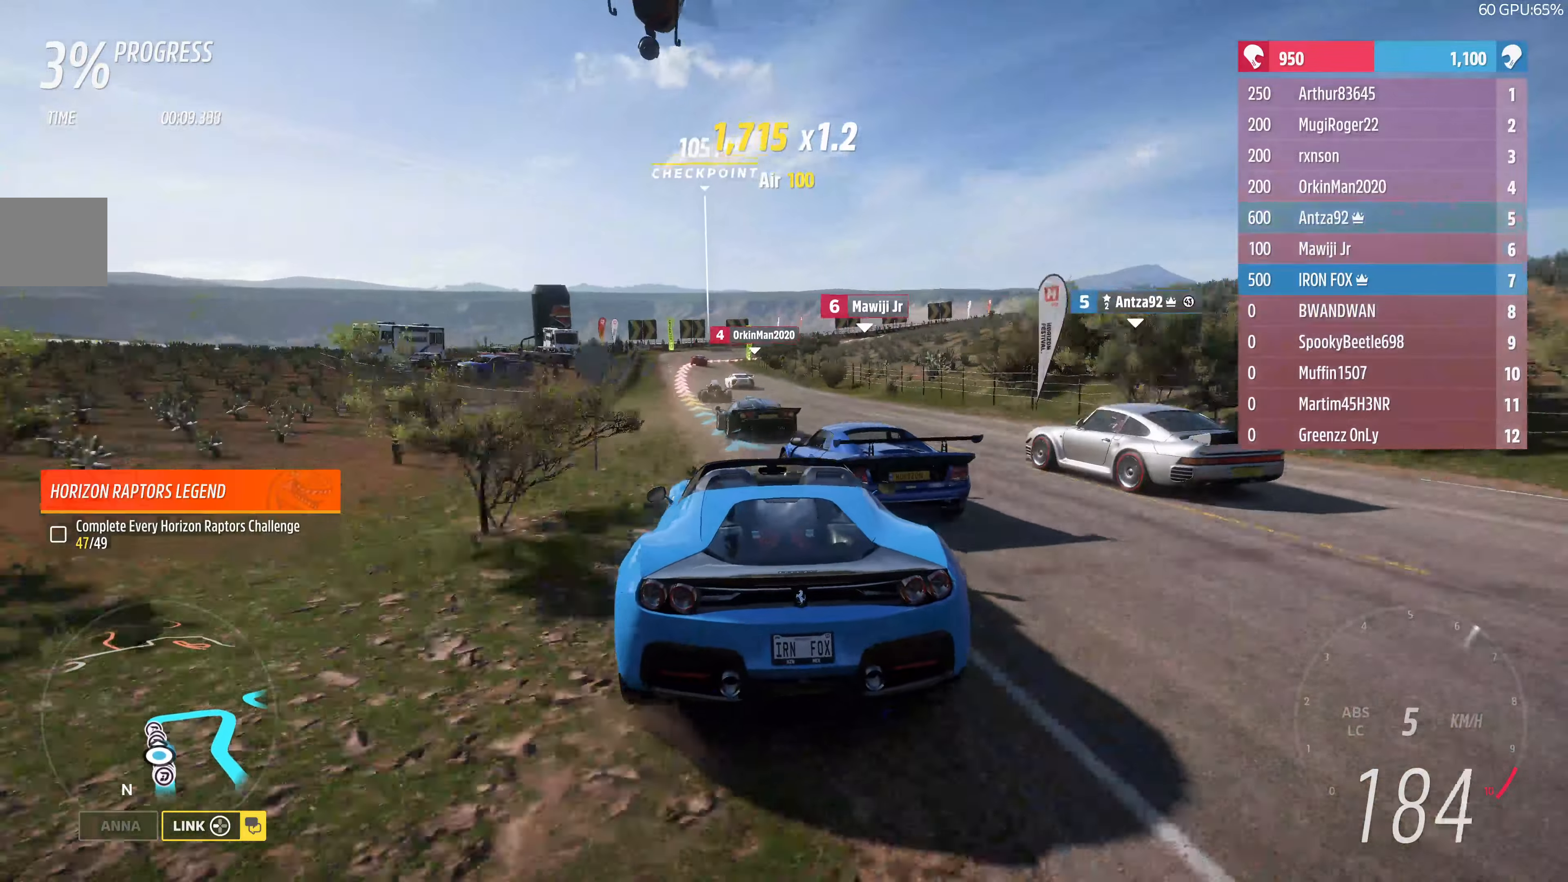
{"buttons": ["R2"], "left_stick": "up-right", "right_stick": "center", "events": [[33, "R2", "down"], [67, "left_stick", "up-left"], [167, "left_stick", "up"], [400, "left_stick", "up-right"]]}
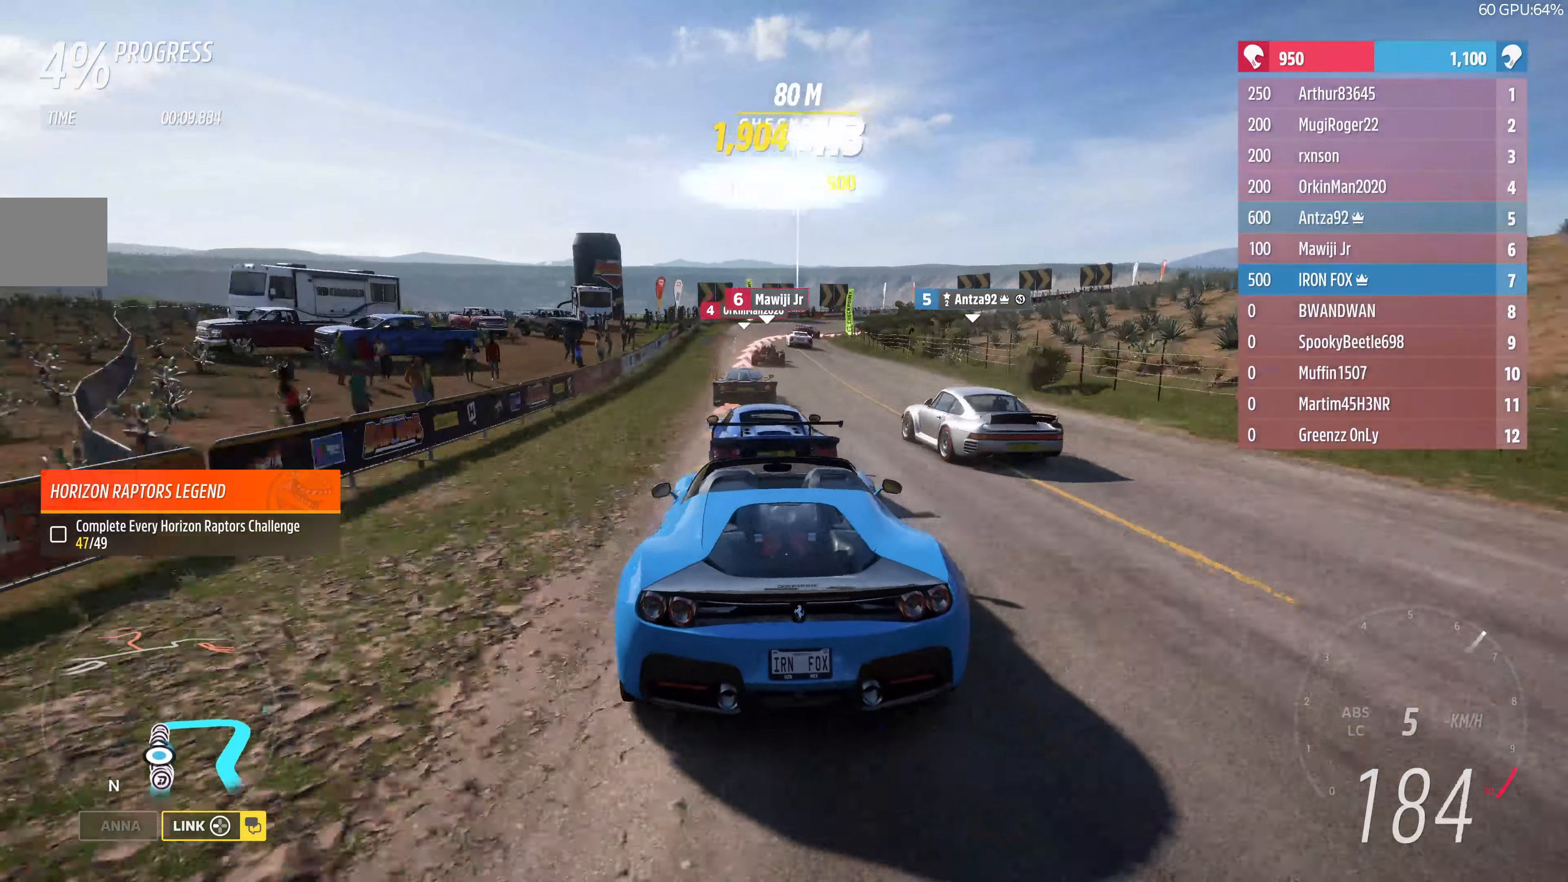
{"buttons": ["CROSS", "L2"], "left_stick": "up", "right_stick": "center", "events": [[233, "left_stick", "up"], [433, "L2", "down"], [467, "R2", "up"], [500, "CROSS", "down"]]}
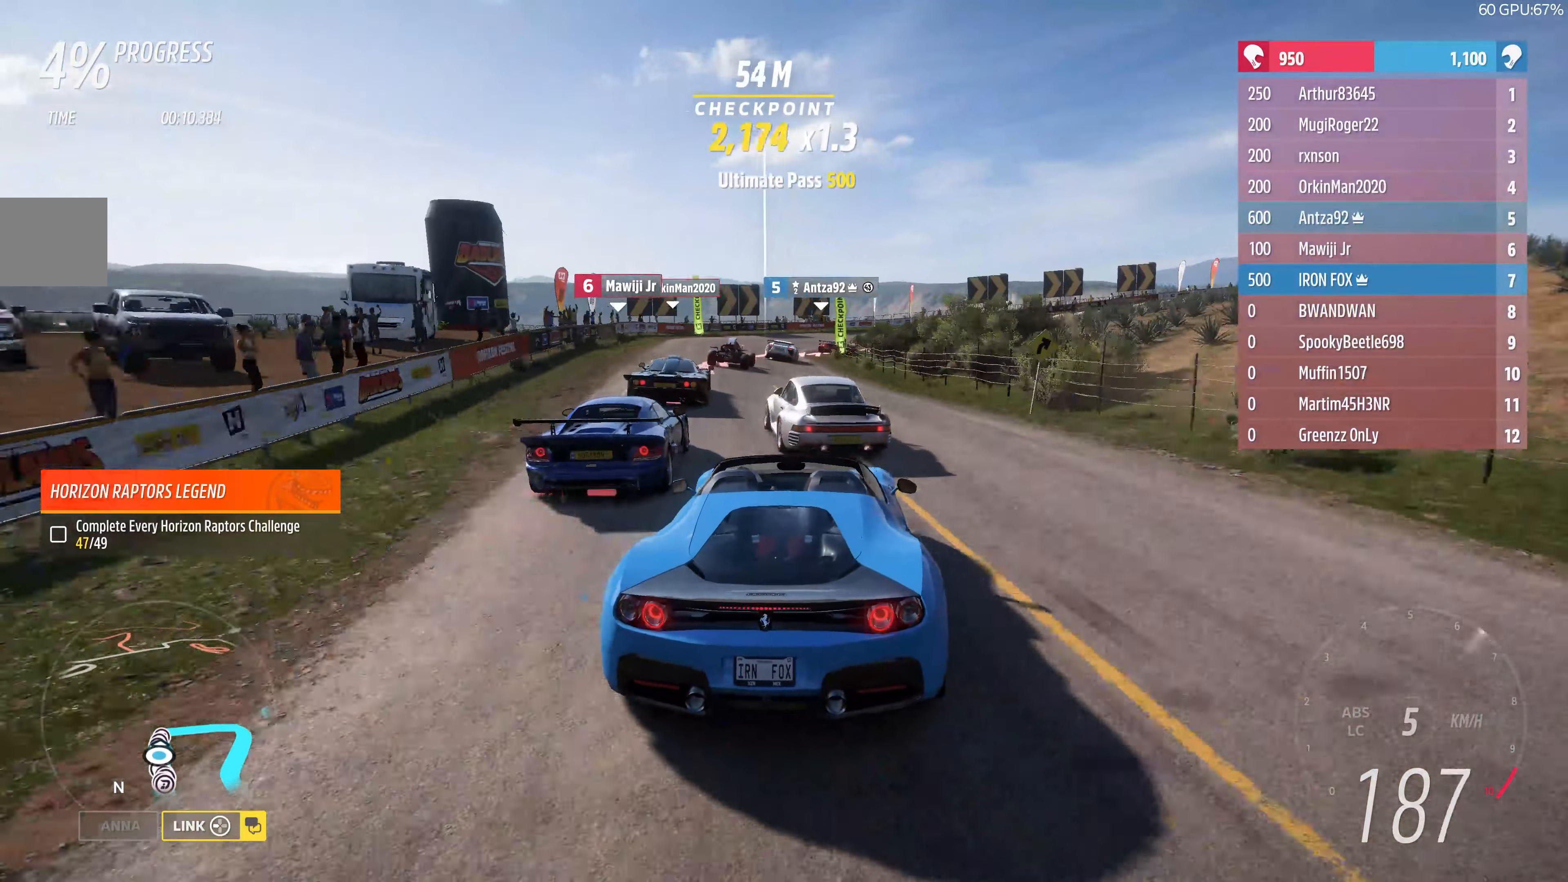
{"buttons": ["CROSS", "L2"], "left_stick": "up-right", "right_stick": "center", "events": [[133, "left_stick", "up-left"], [333, "L3", "down"], [400, "L3", "up"], [400, "left_stick", "up-right"]]}
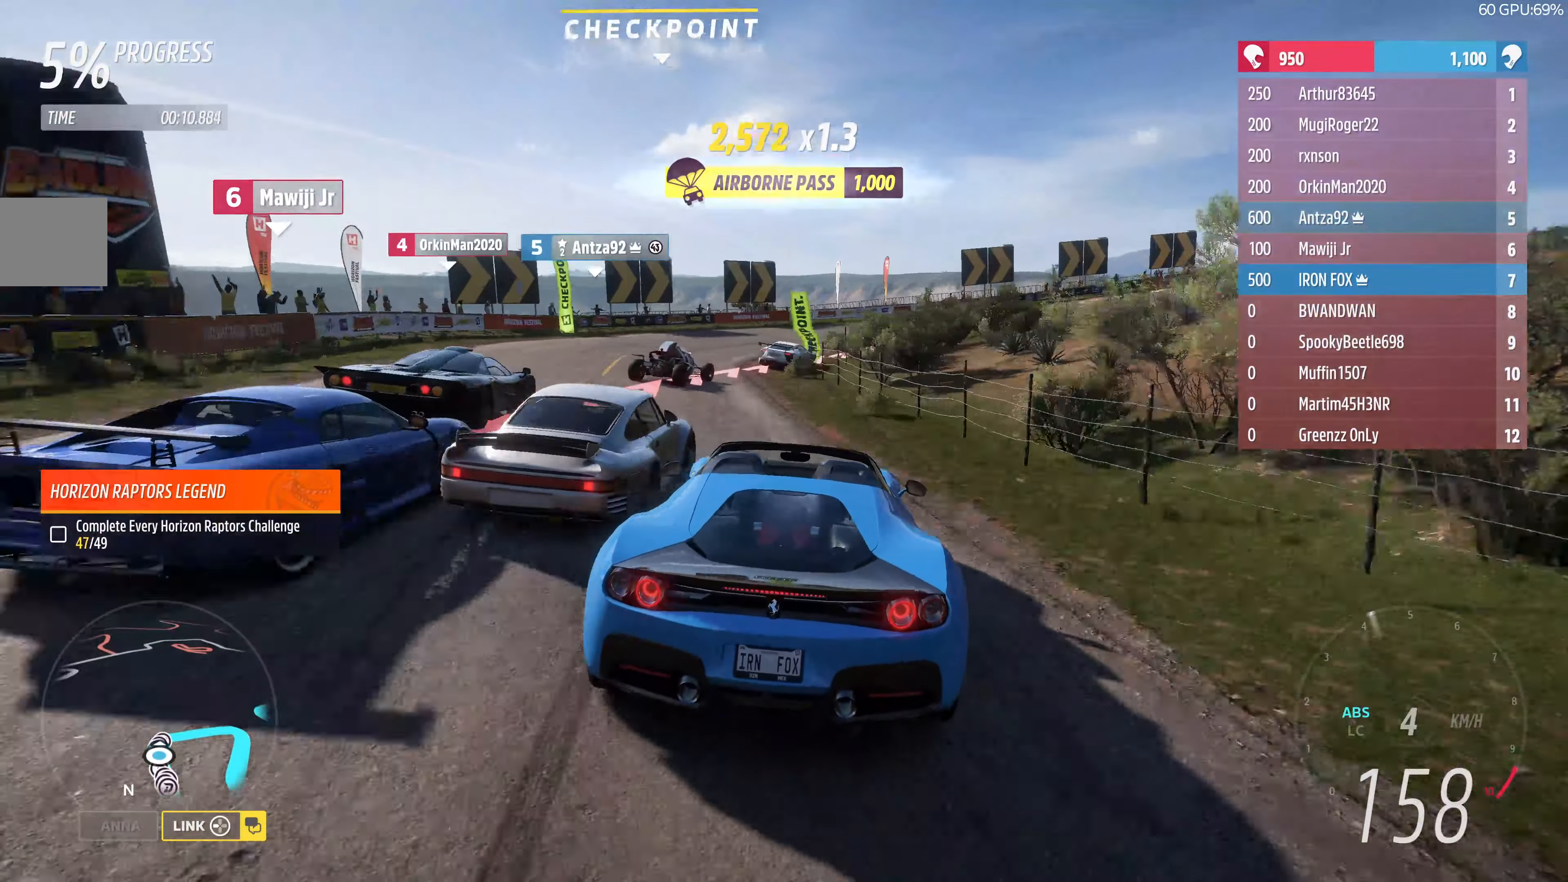
{"buttons": ["CROSS", "L2"], "left_stick": "up", "right_stick": "center", "events": [[167, "left_stick", "up"], [233, "CROSS", "up"], [433, "CROSS", "down"]]}
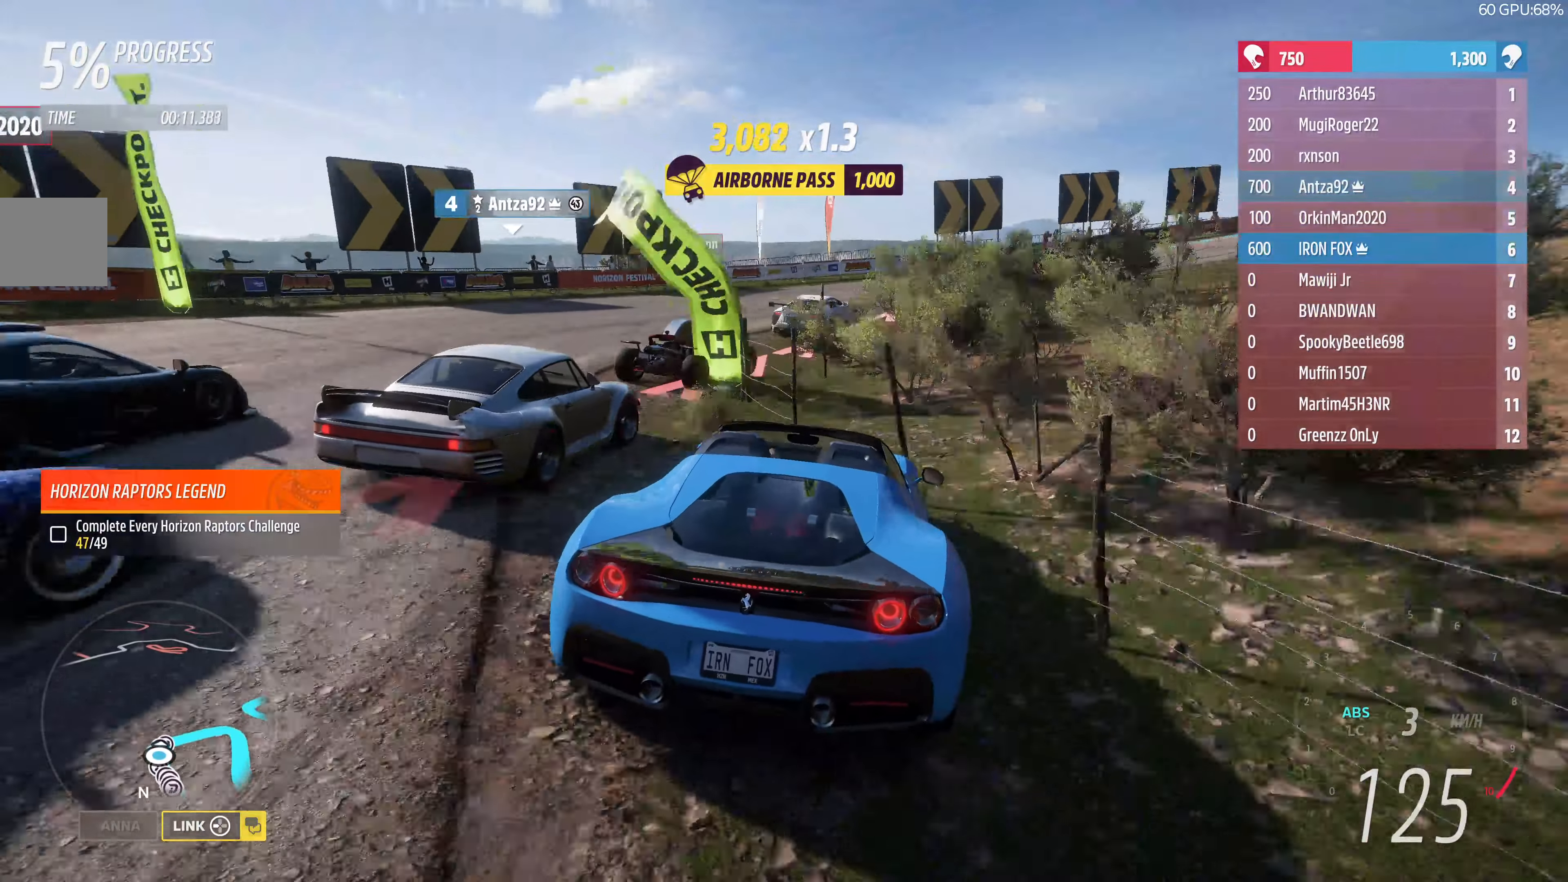
{"buttons": [], "left_stick": "up-right", "right_stick": "center", "events": [[267, "CROSS", "up"], [300, "left_stick", "up-right"], [367, "L2", "up"]]}
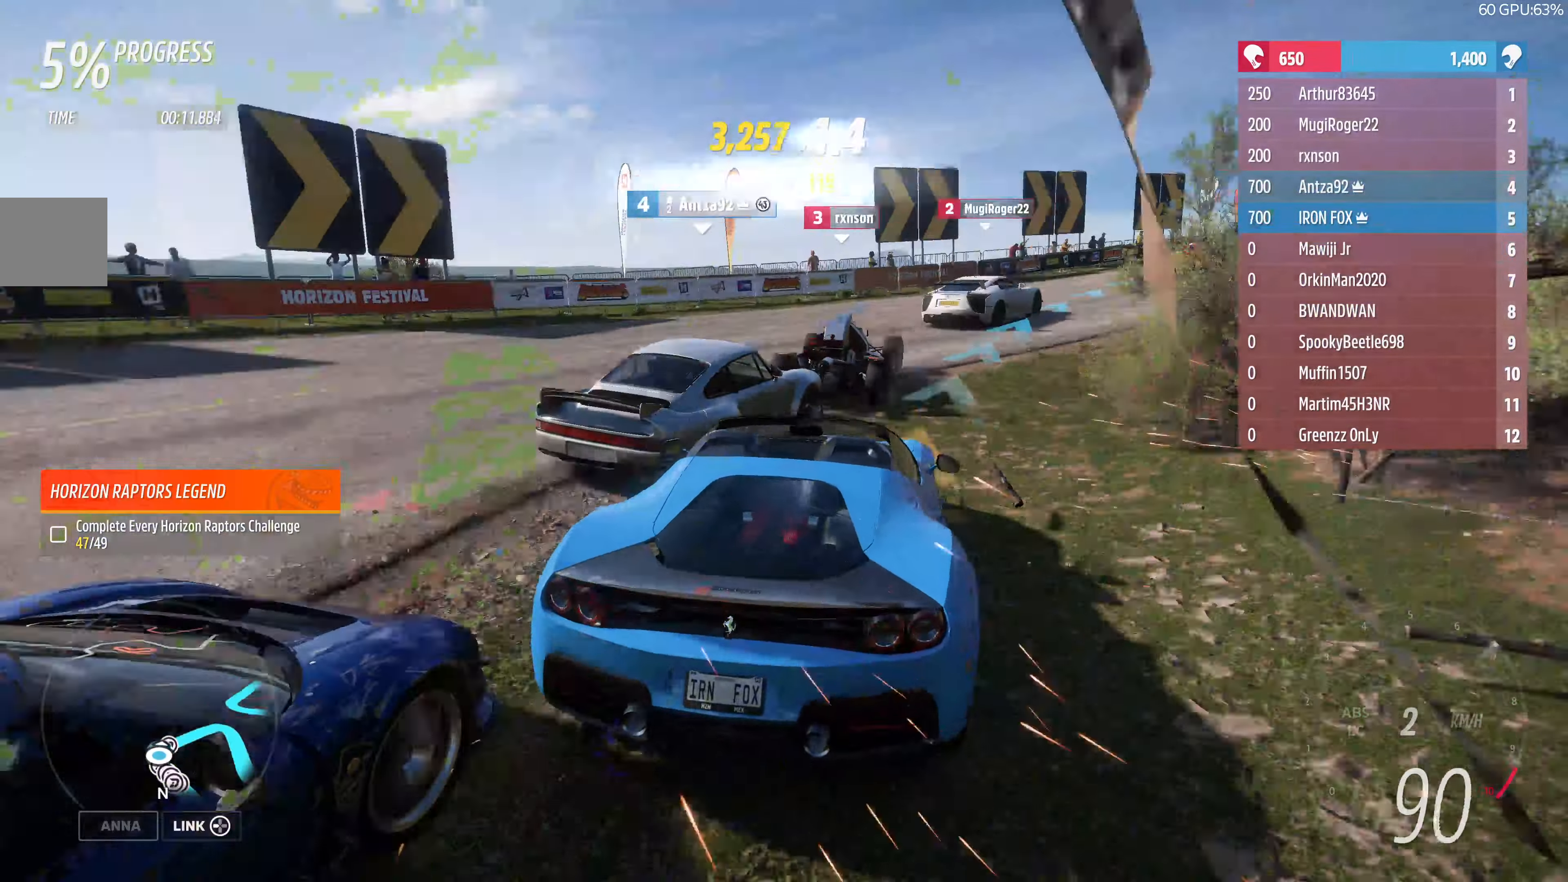
{"buttons": [], "left_stick": "up-right", "right_stick": "center", "events": []}
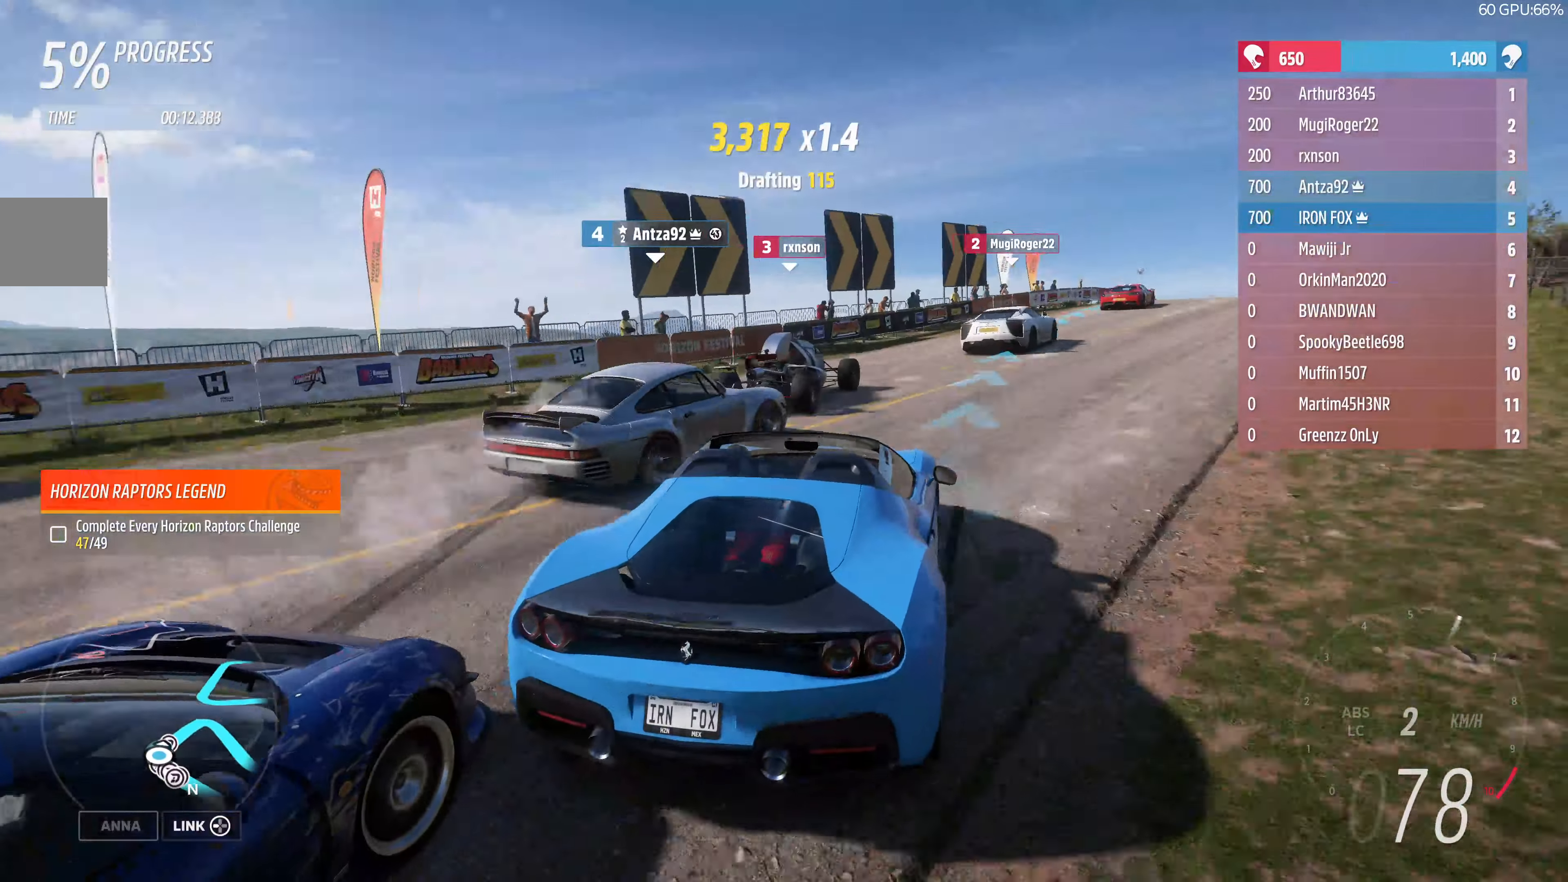
{"buttons": ["R2"], "left_stick": "up-left", "right_stick": "center", "events": [[67, "R2", "down"], [133, "R2", "up"], [300, "R2", "down"], [300, "left_stick", "up-left"]]}
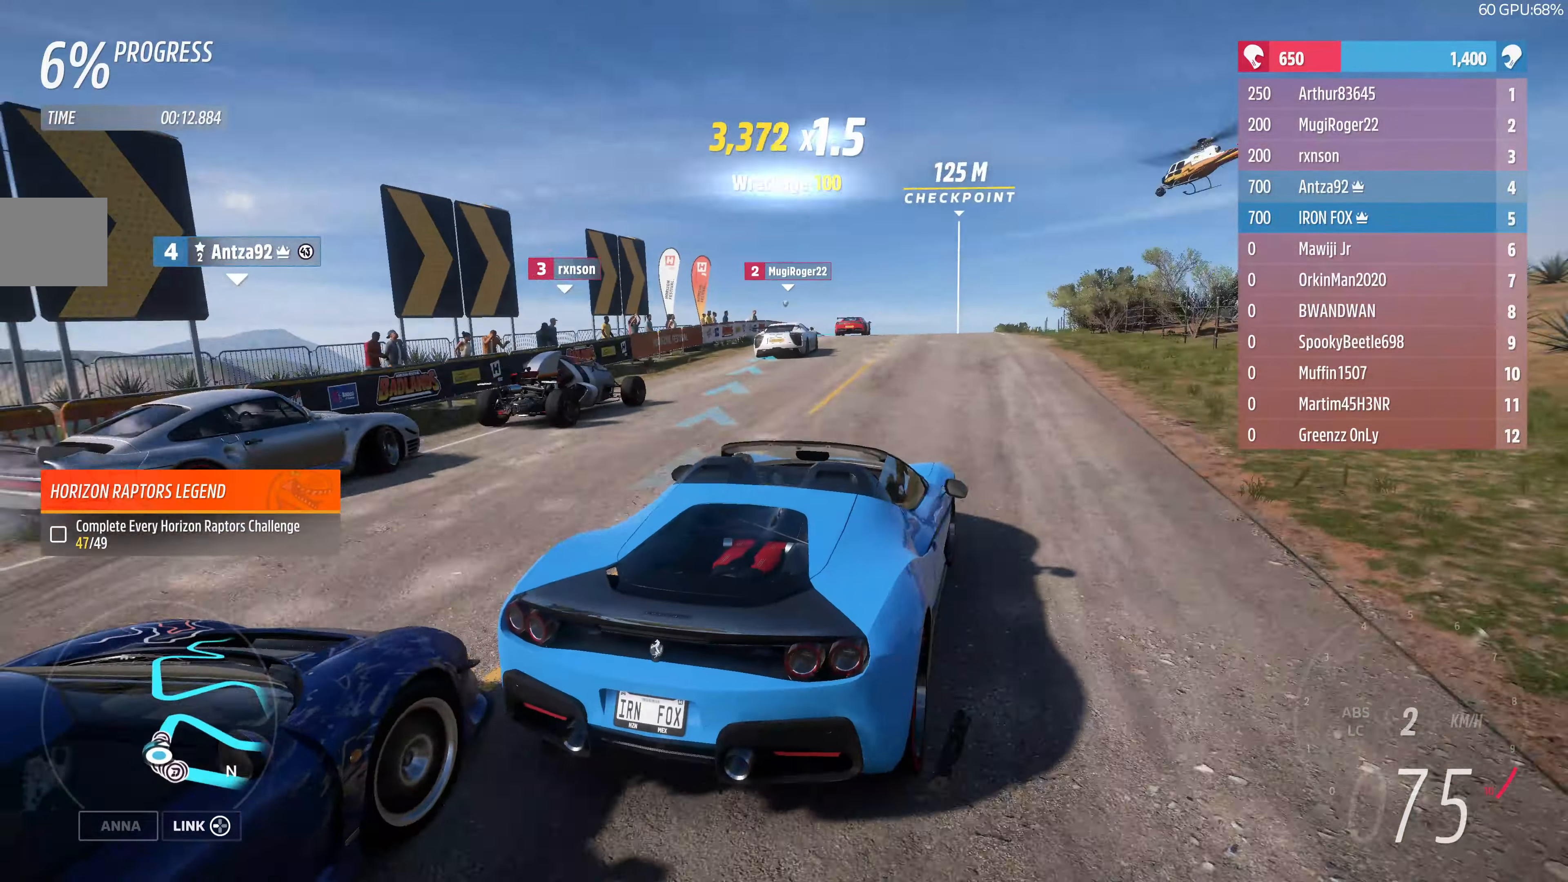
{"buttons": ["R2"], "left_stick": "left", "right_stick": "center", "events": [[133, "left_stick", "left"]]}